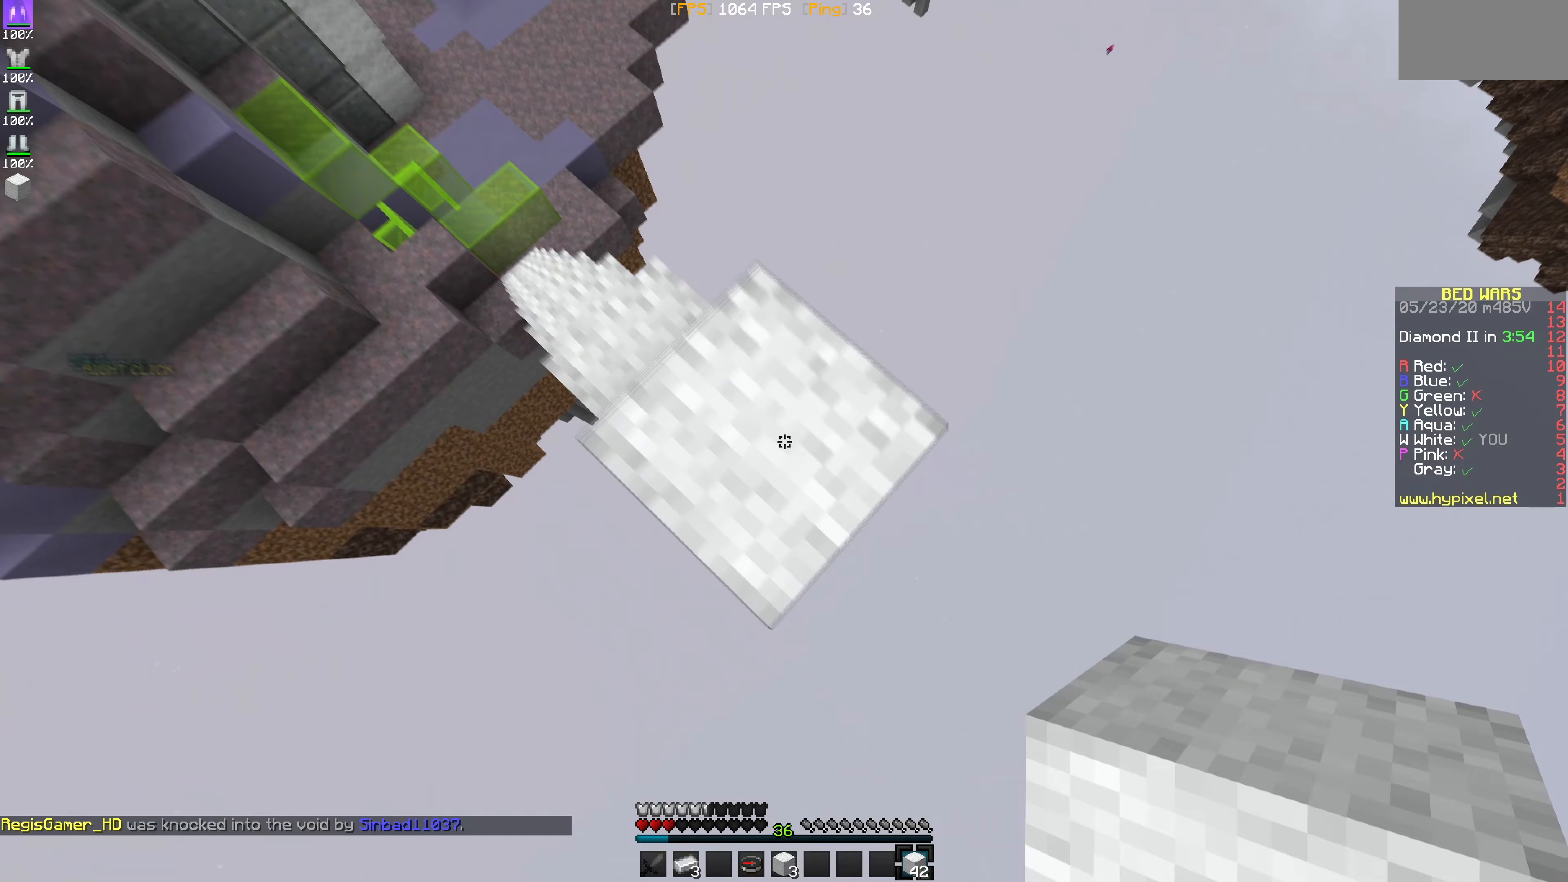
Gameplay with keyboard and mouse; each line is a JSON object with the keys and mouse buttons held at the frame after it (dt_ms = milliseconds from this image to that frame). "events" lists presses ("down") and releases ("up") of "mouse_left" and "mouse_right" between this image and that frame as [ms after this image, input, new state], when the widget could be followed in between. "mouse_left", "mouse_right" = the "left", "right" buttons of the "mouse" list. No other keys are recorded. Fast repeated clicks can show as one long hold. Mouse movement is not recorded.
{"dt_ms": 284, "keys": [], "mouse": ["right"], "events": [[83, "mouse_right", "up"], [284, "mouse_right", "down"]]}
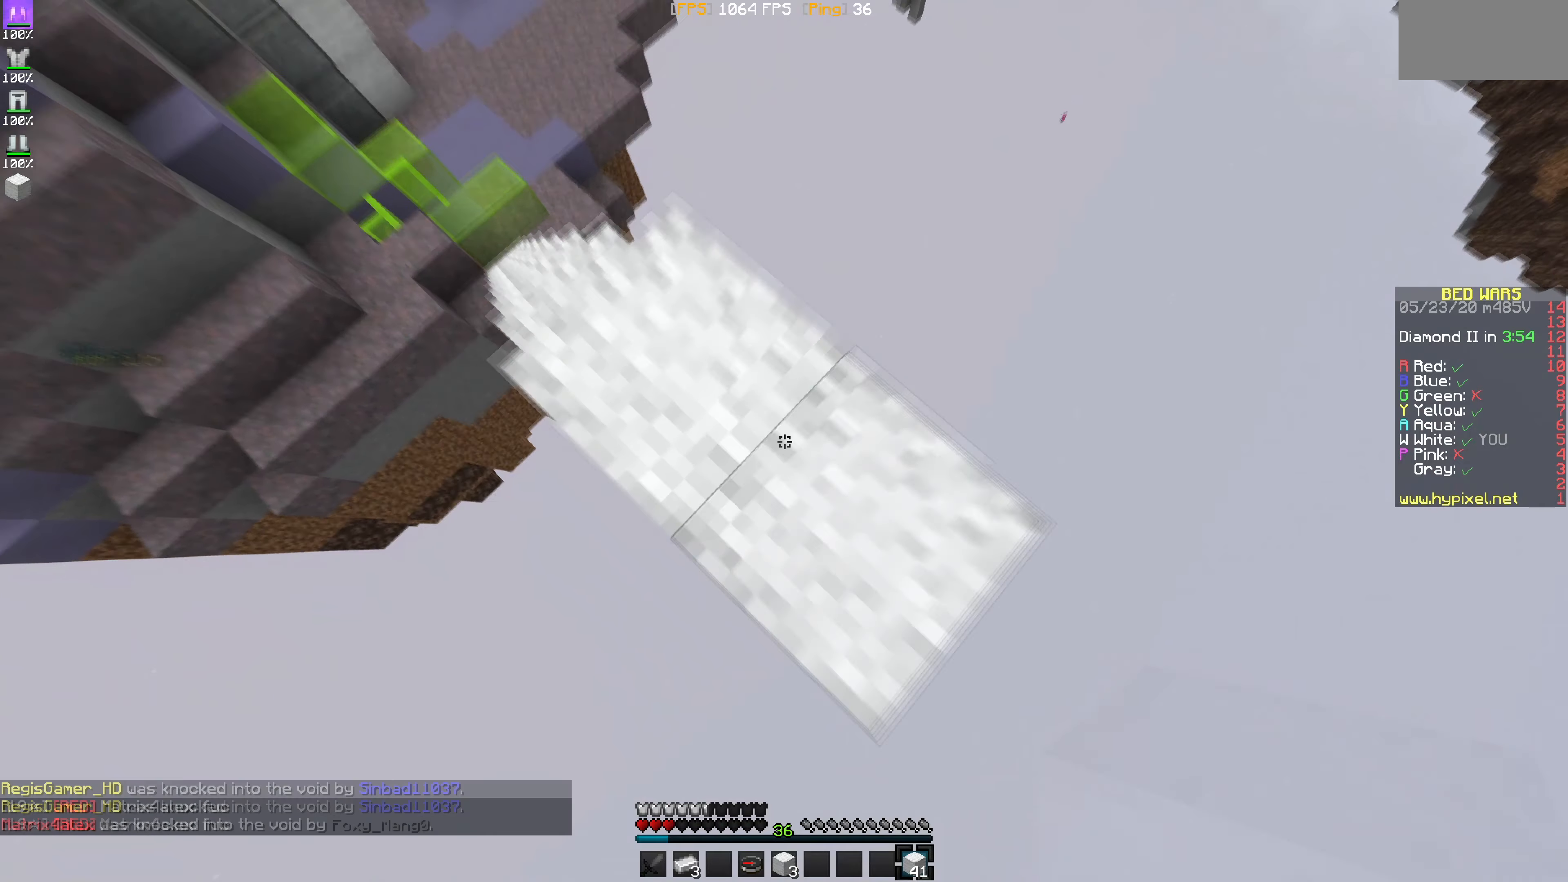
{"dt_ms": 500, "keys": [], "mouse": [], "events": [[450, "mouse_right", "up"]]}
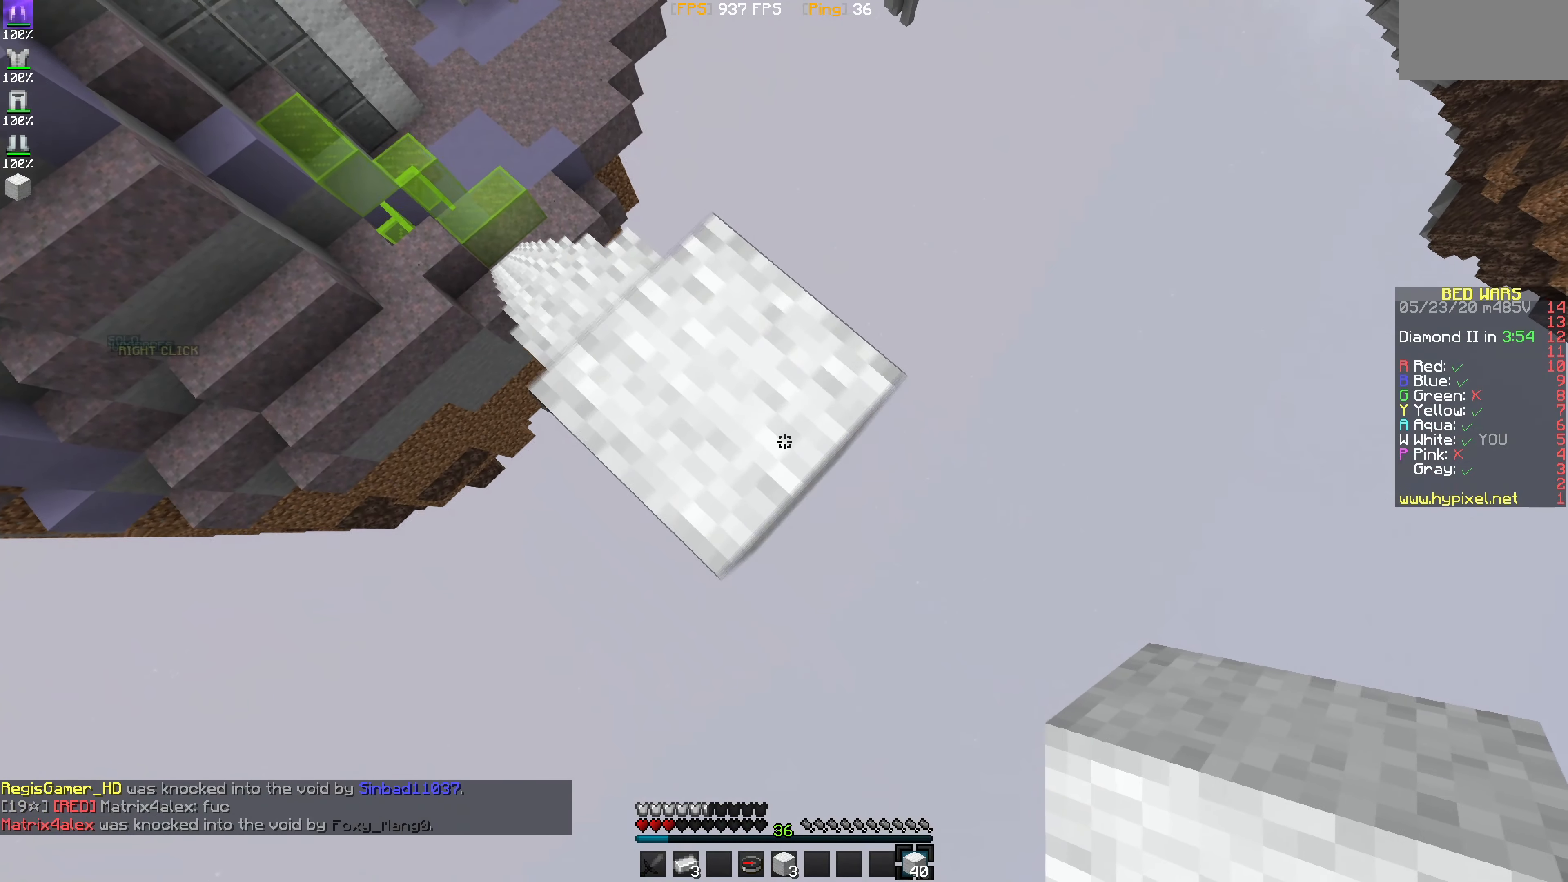
{"dt_ms": 501, "keys": [], "mouse": [], "events": [[150, "mouse_right", "down"], [300, "mouse_right", "up"]]}
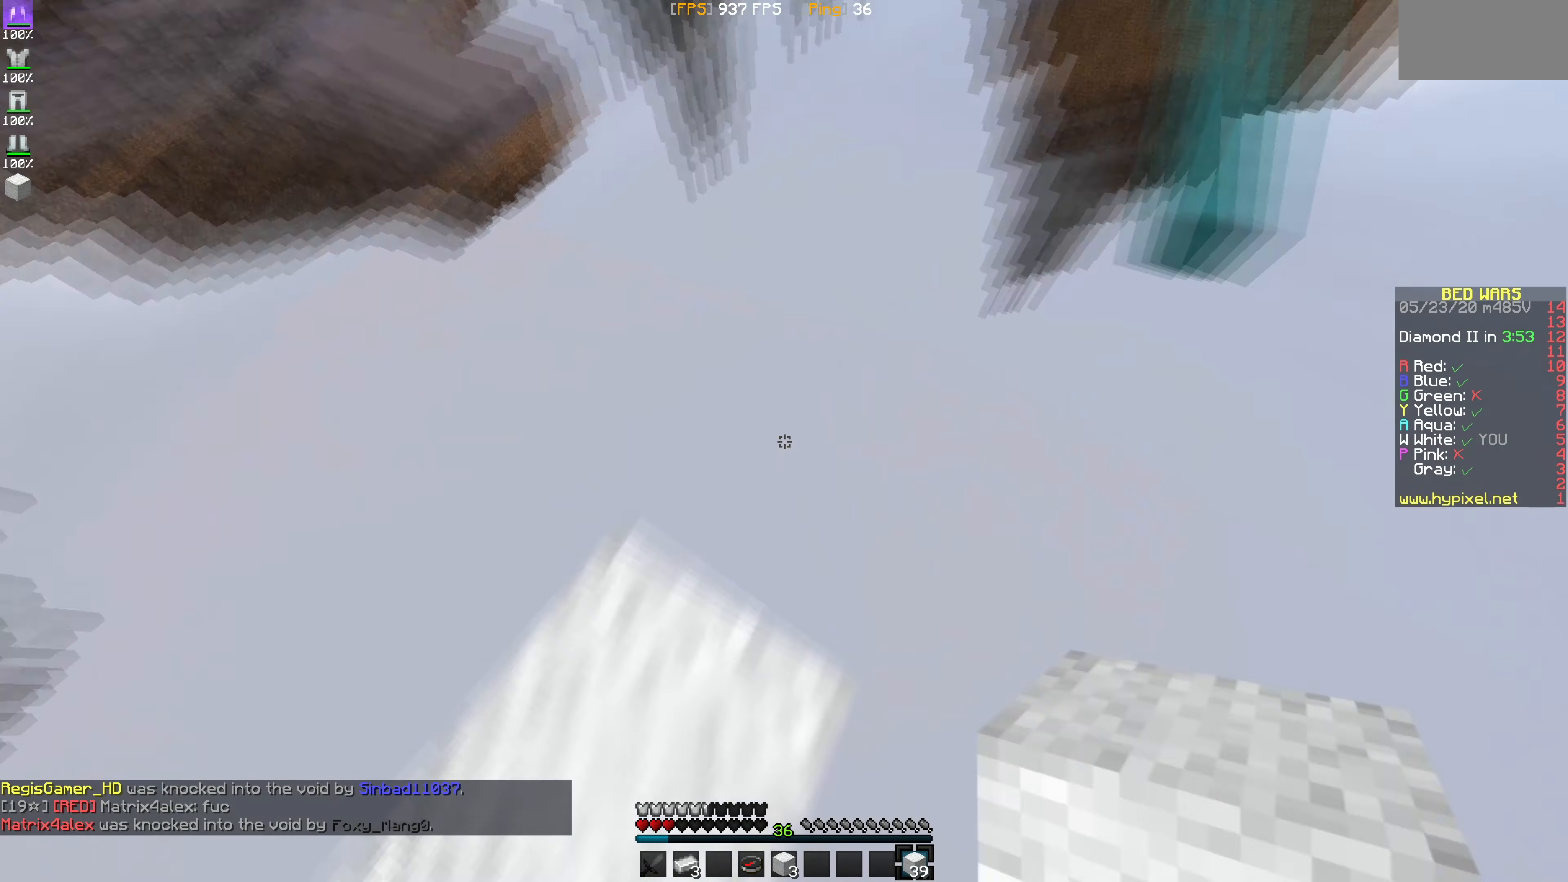
{"dt_ms": 500, "keys": [], "mouse": [], "events": []}
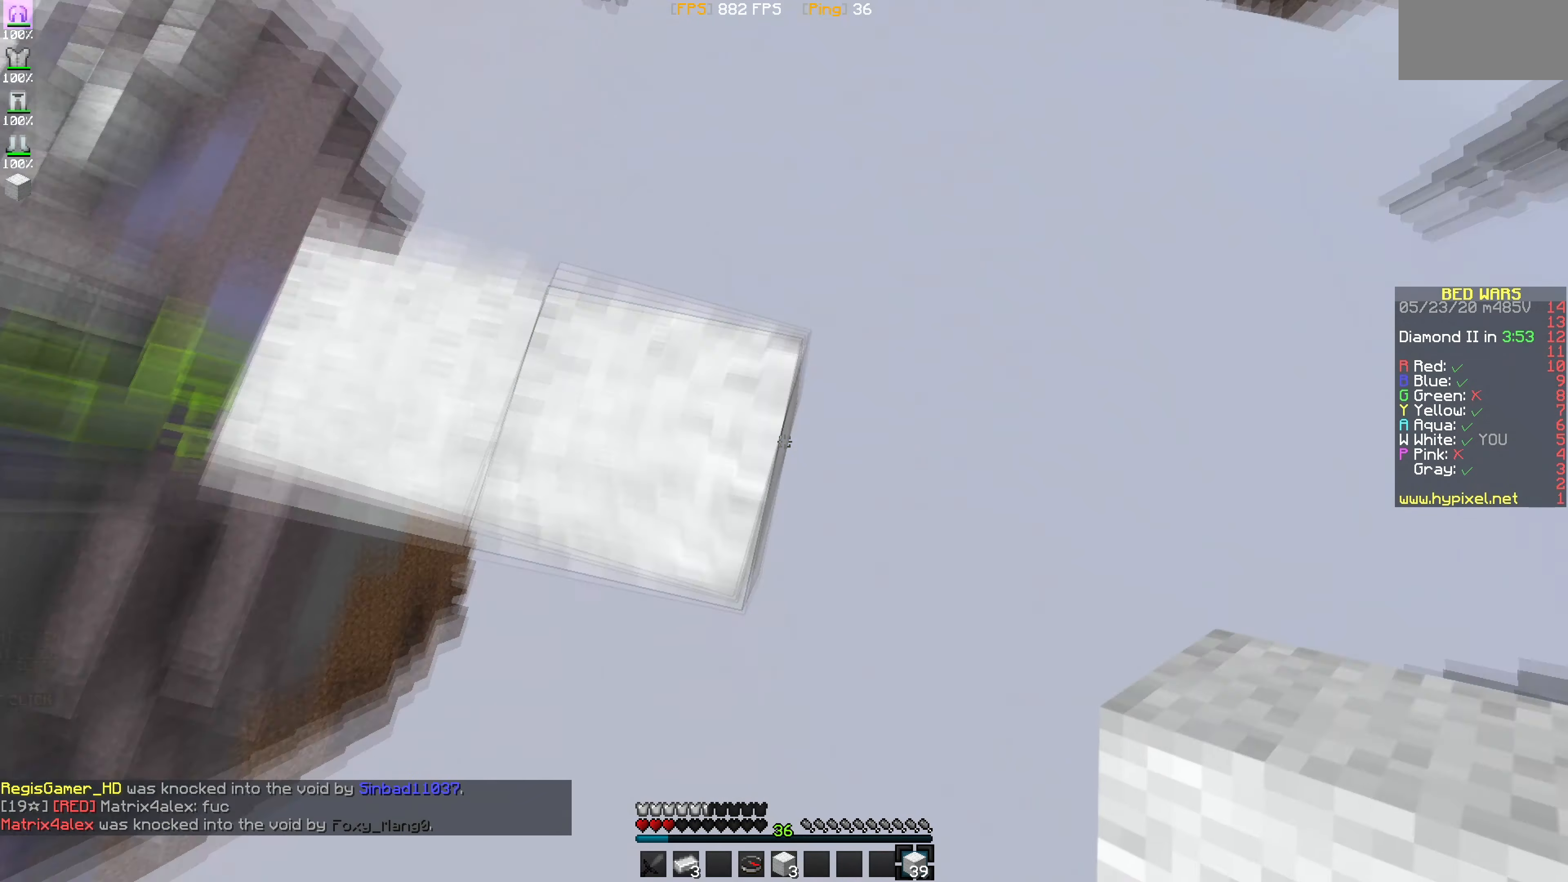
{"dt_ms": 501, "keys": [], "mouse": ["right"], "events": [[434, "mouse_right", "down"]]}
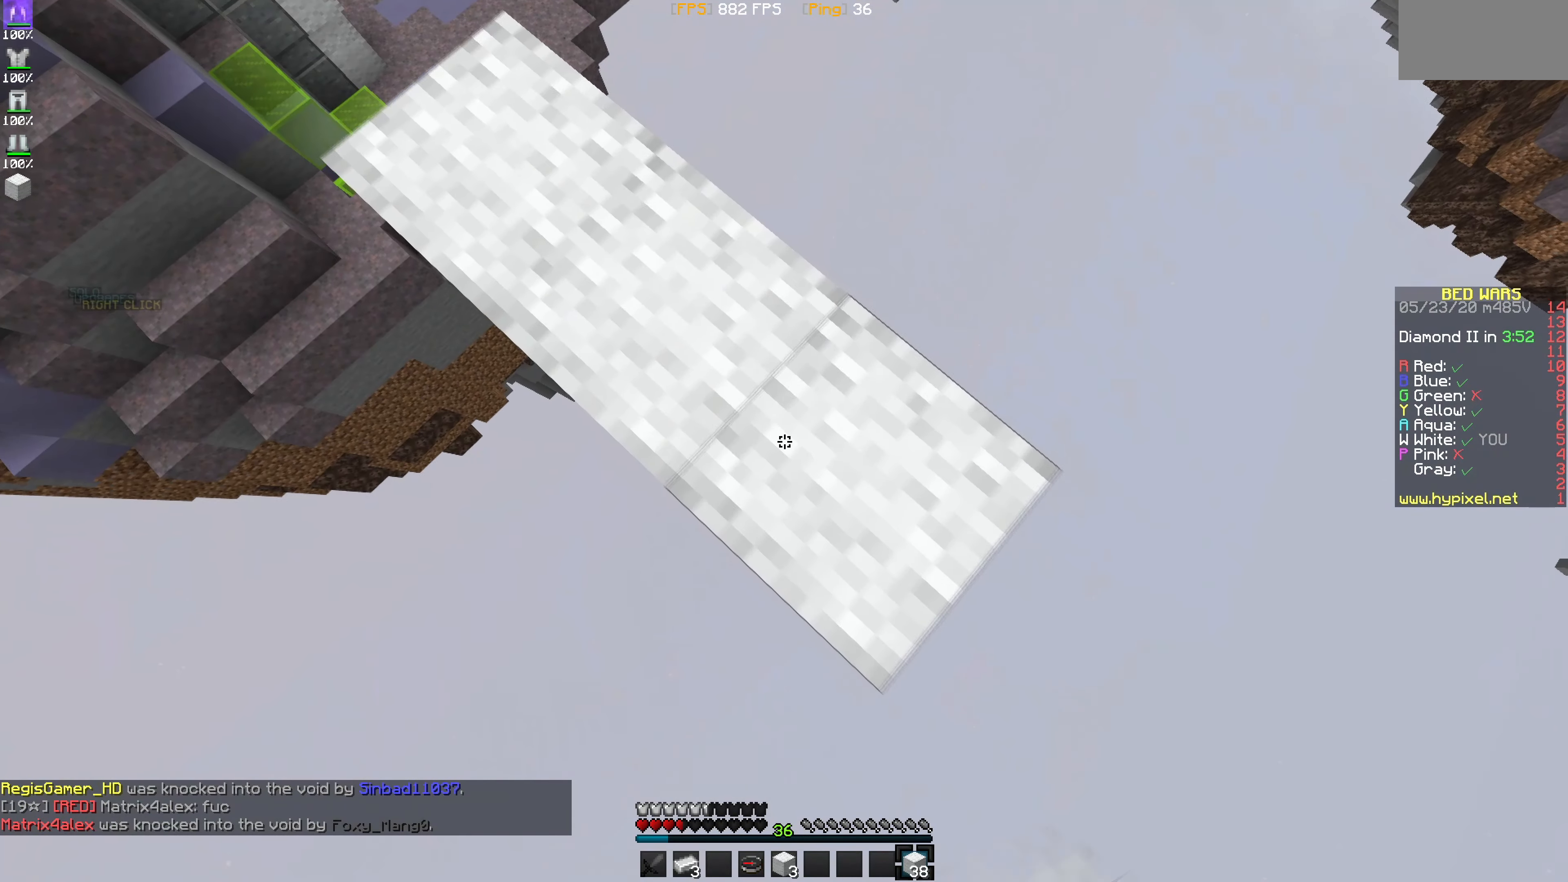
{"dt_ms": 500, "keys": [], "mouse": ["right"], "events": [[100, "mouse_right", "up"], [383, "mouse_right", "down"]]}
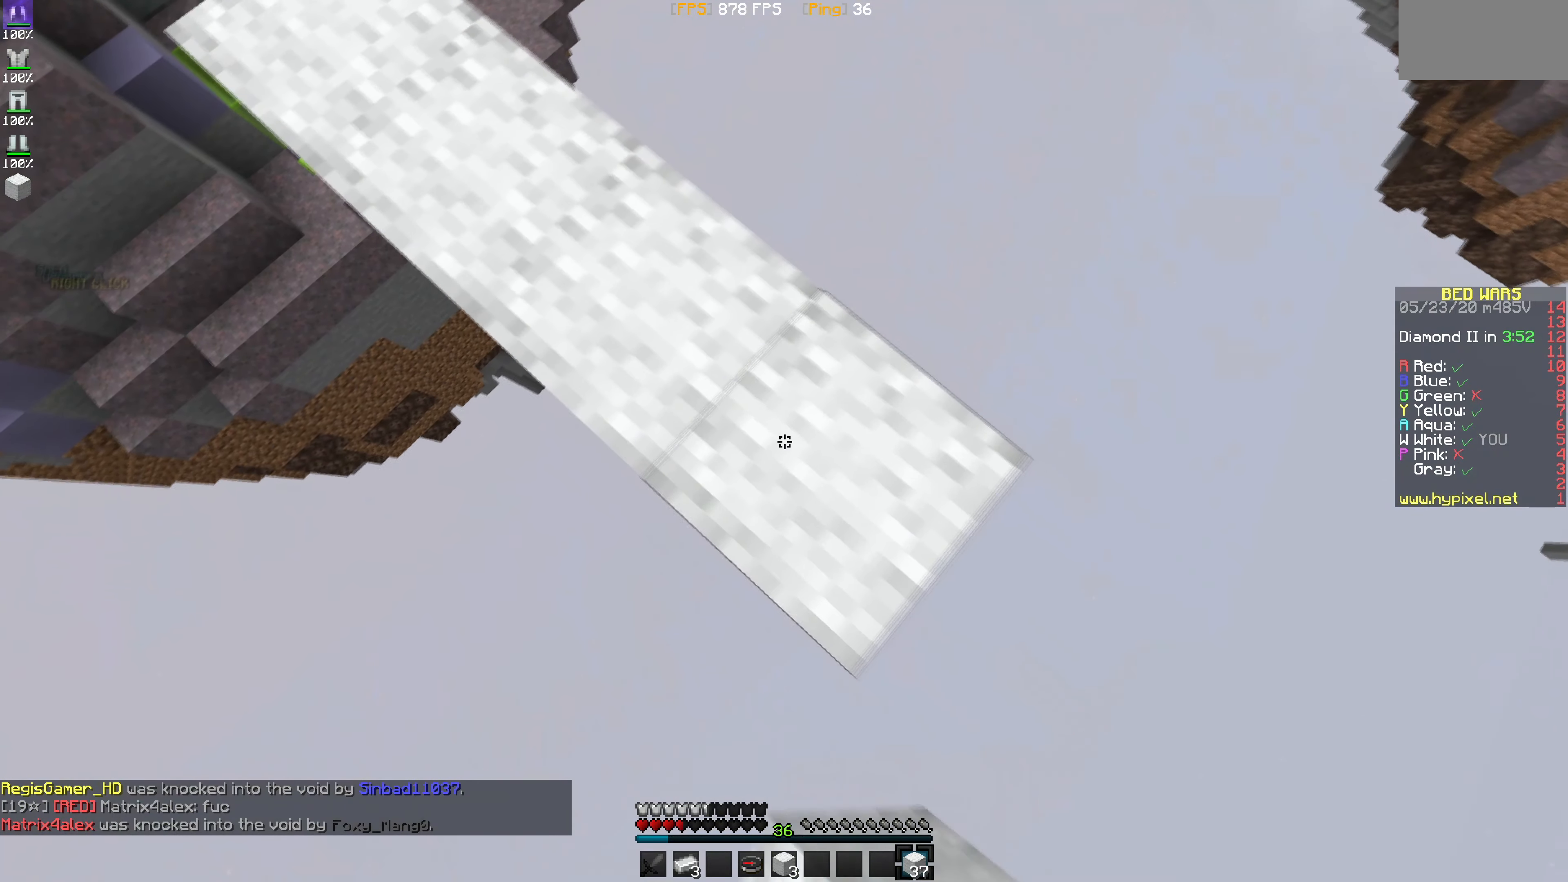
{"dt_ms": 501, "keys": [], "mouse": [], "events": [[50, "mouse_right", "up"], [334, "mouse_right", "down"], [501, "mouse_right", "up"]]}
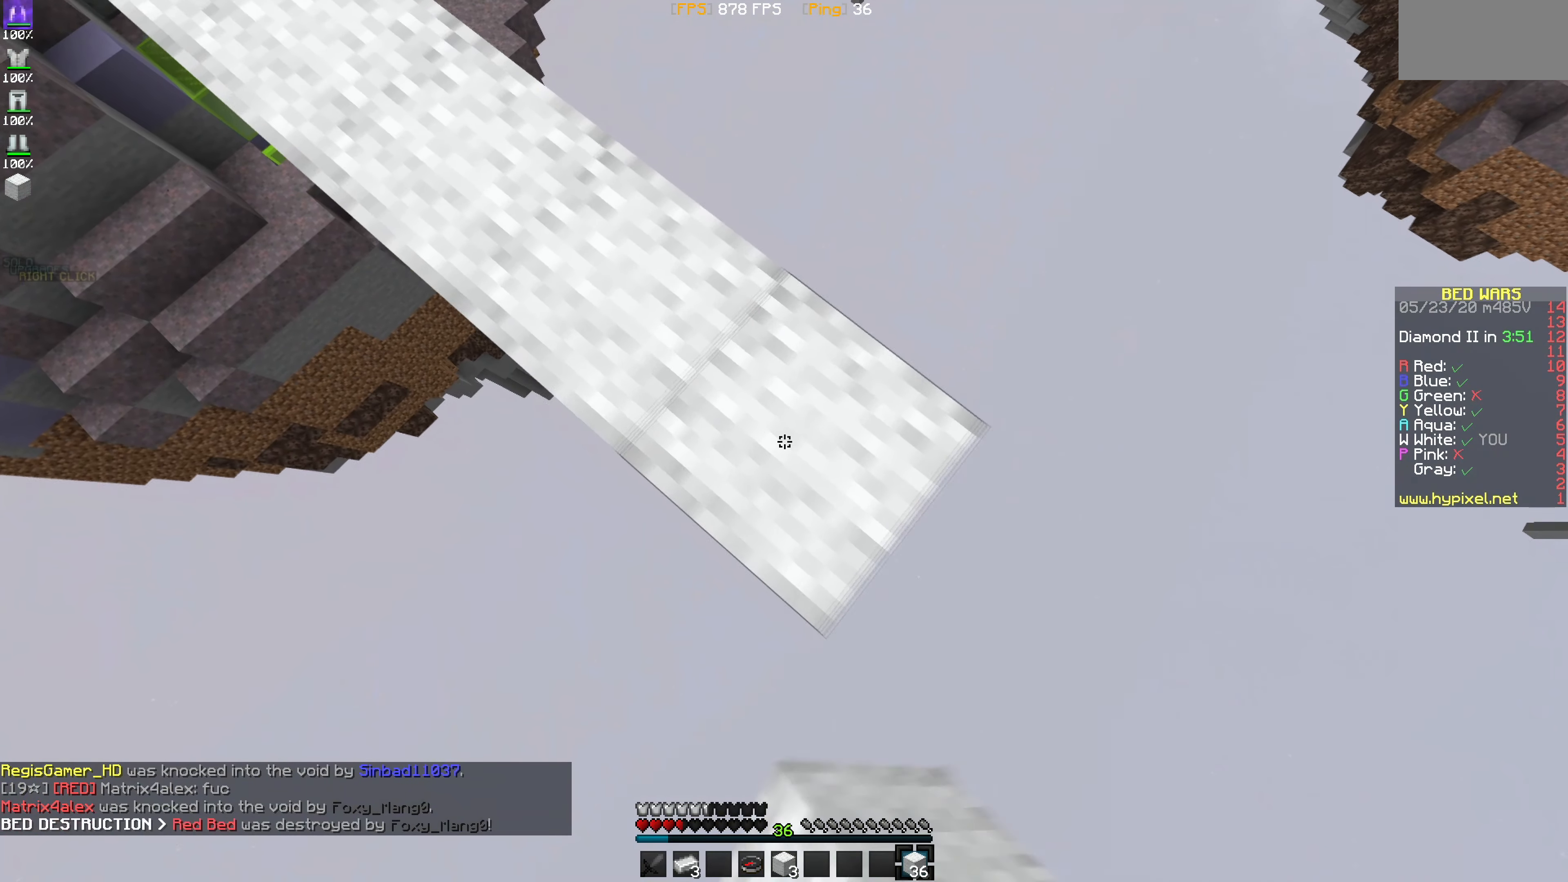
{"dt_ms": 500, "keys": [], "mouse": [], "events": [[283, "mouse_right", "down"], [450, "mouse_right", "up"]]}
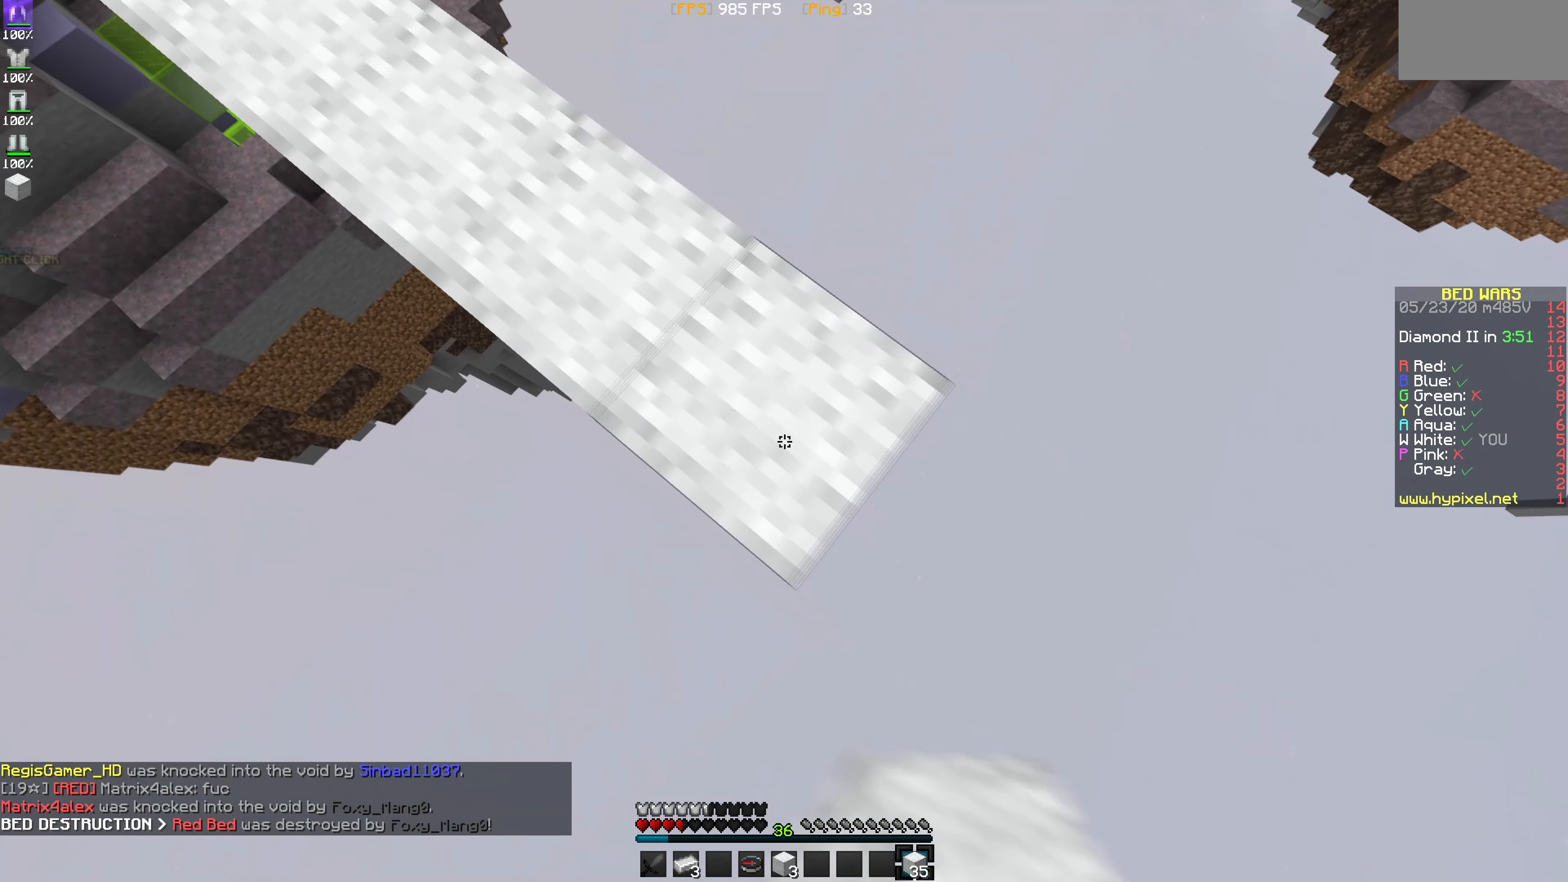
{"dt_ms": 501, "keys": [], "mouse": [], "events": [[184, "mouse_right", "down"], [401, "mouse_right", "up"]]}
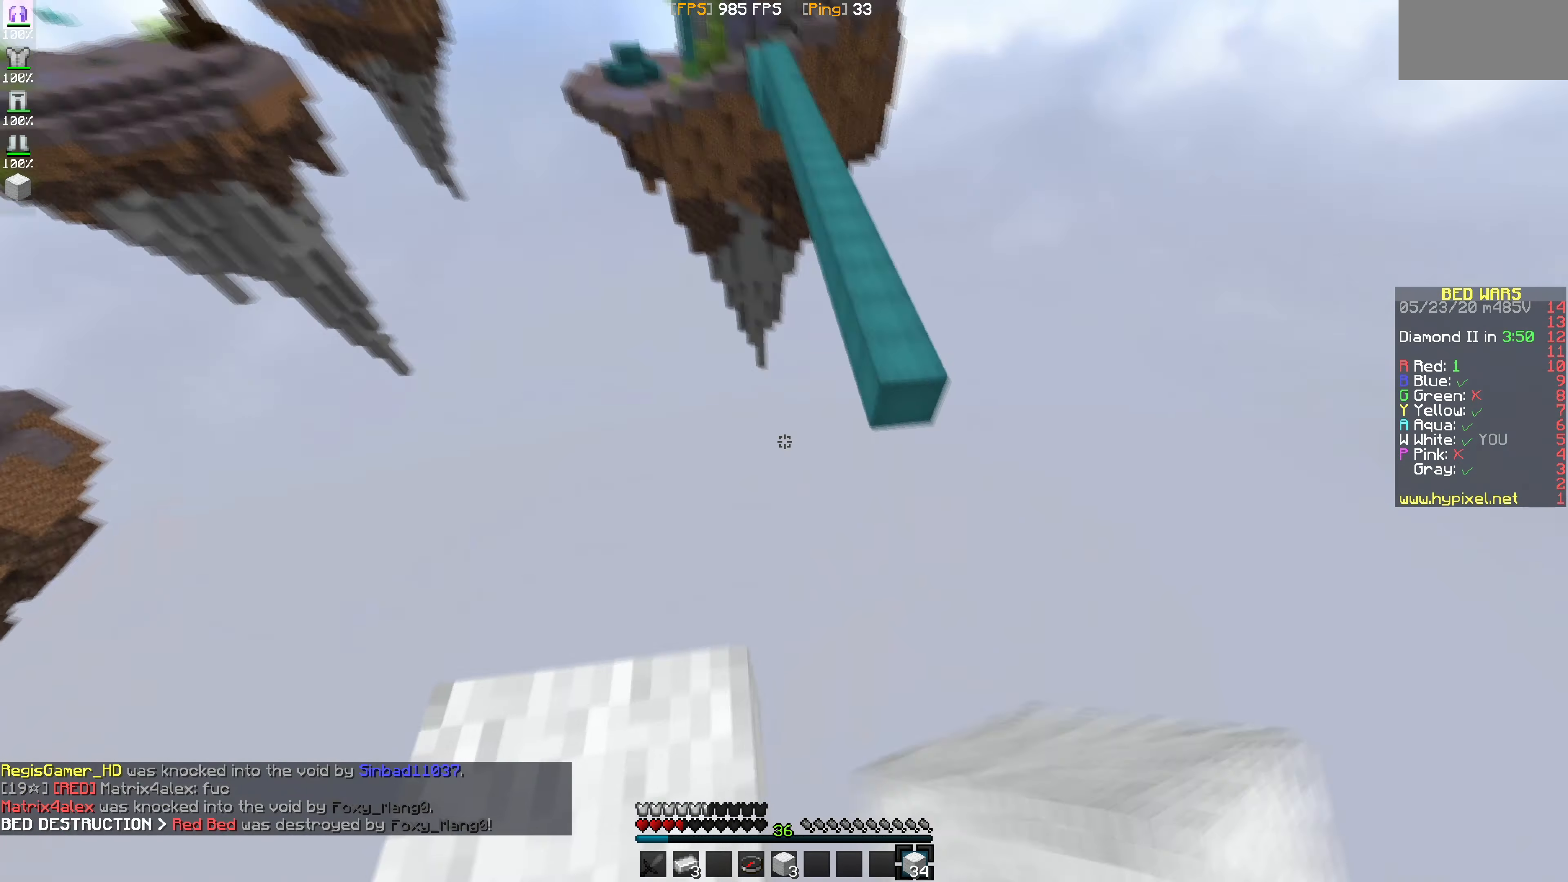
{"dt_ms": 500, "keys": [], "mouse": [], "events": [[383, "mouse_right", "down"], [500, "mouse_right", "up"]]}
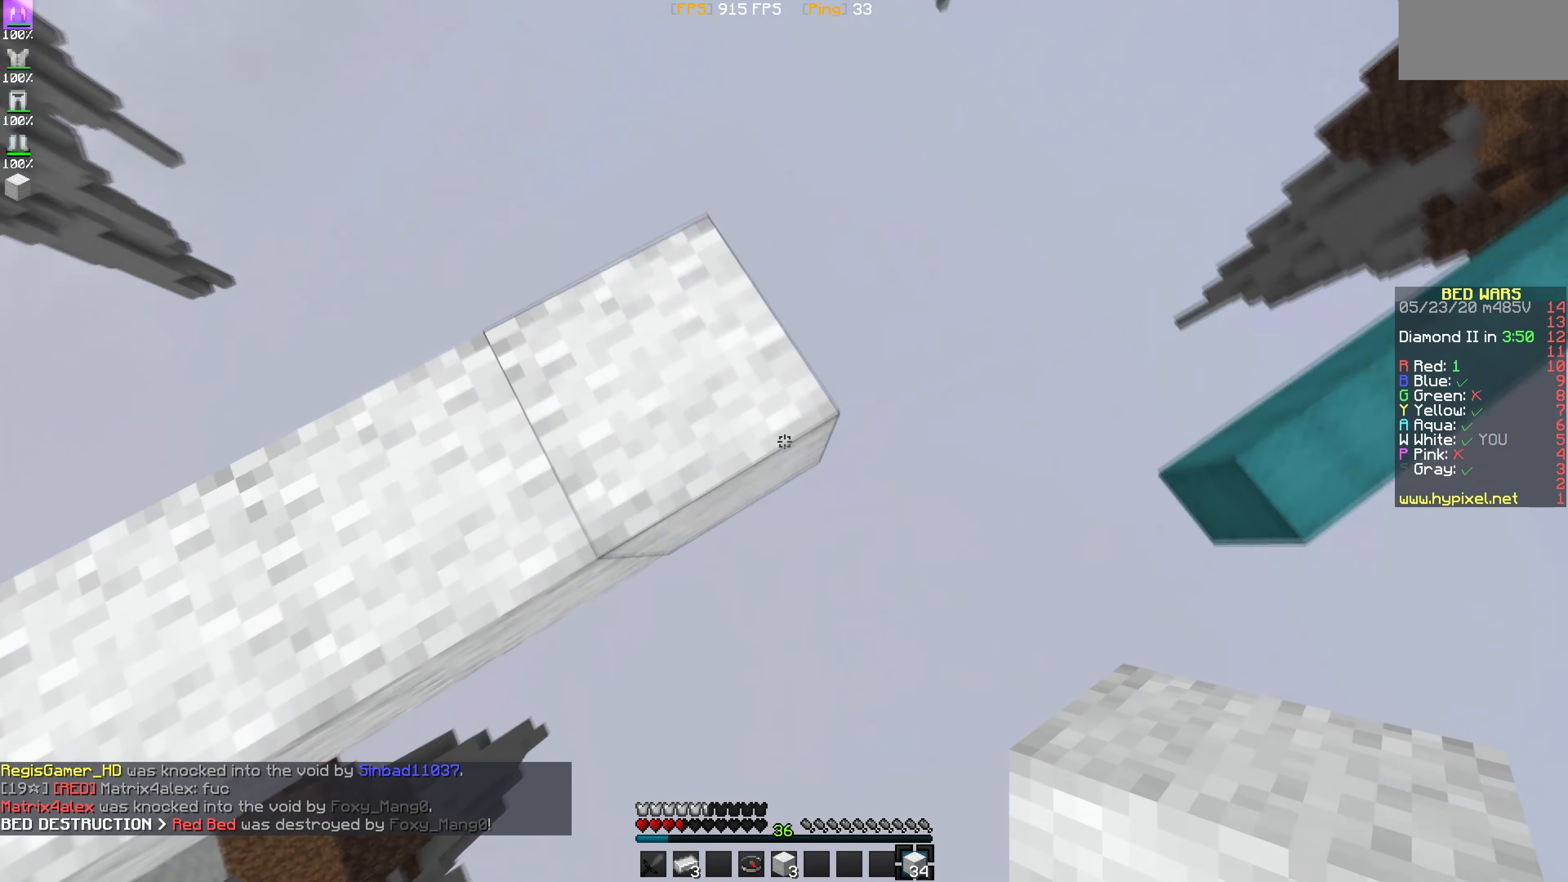
{"dt_ms": 501, "keys": [], "mouse": [], "events": [[84, "mouse_right", "down"], [200, "mouse_right", "up"], [334, "mouse_right", "down"], [501, "mouse_right", "up"]]}
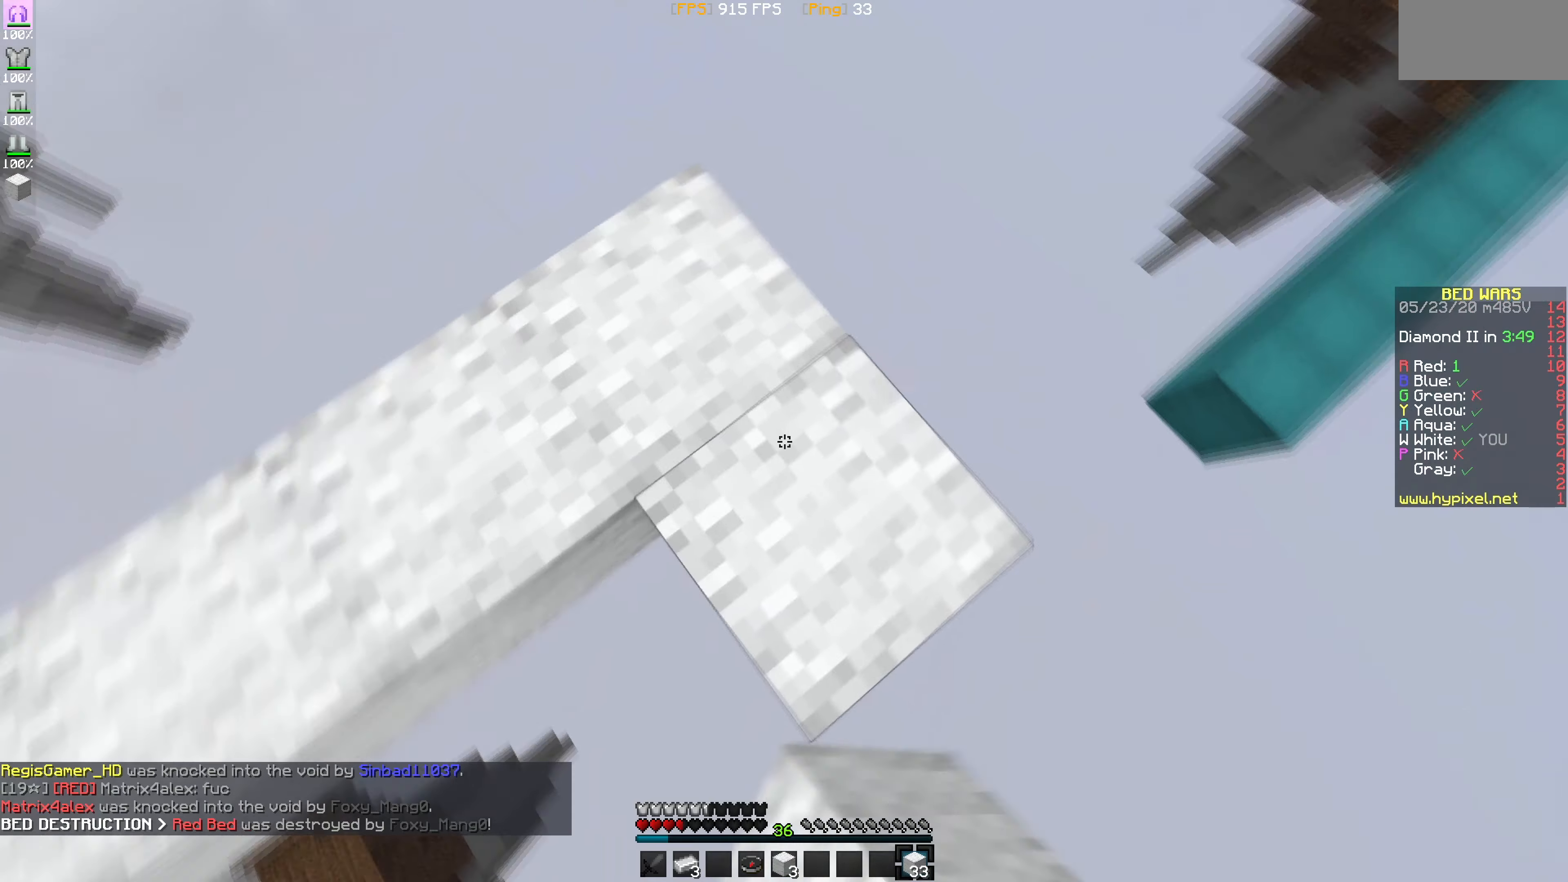
{"dt_ms": 500, "keys": [], "mouse": [], "events": []}
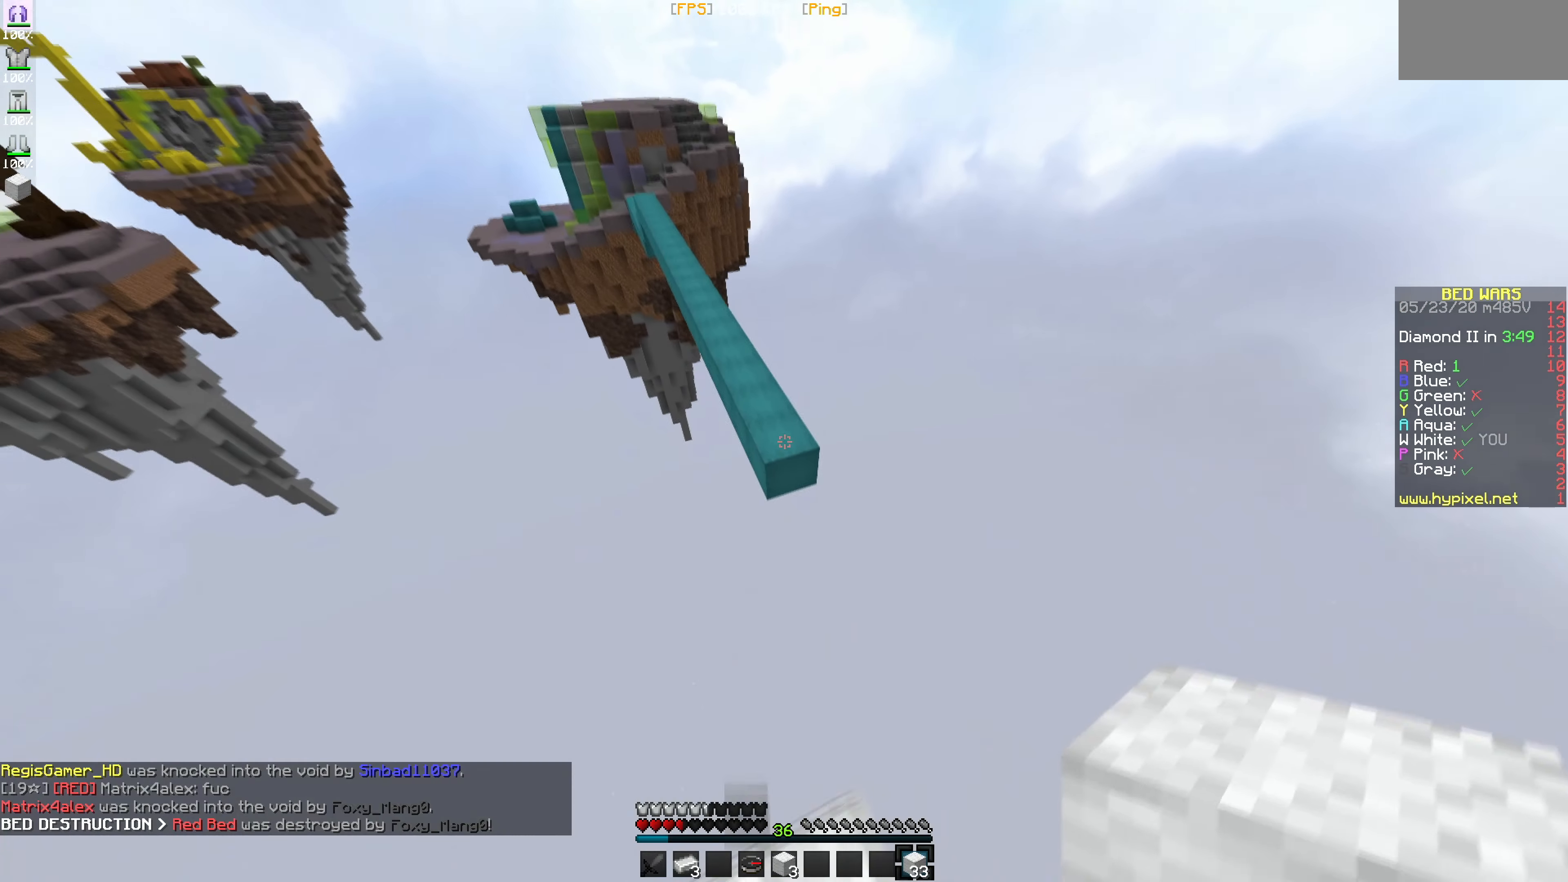
{"dt_ms": 501, "keys": [], "mouse": [], "events": []}
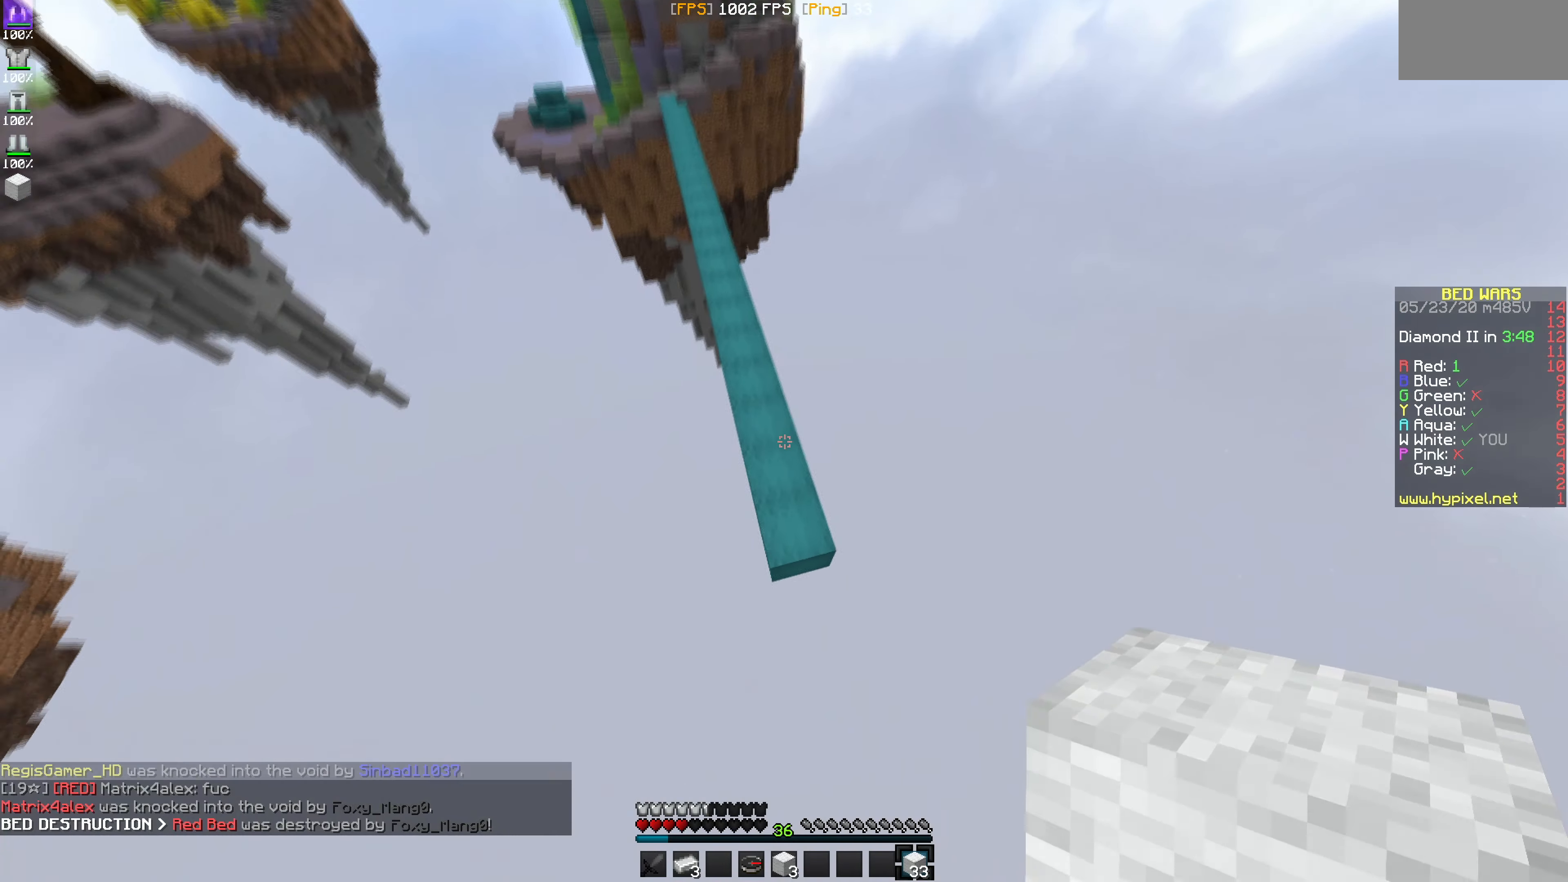
{"dt_ms": 500, "keys": [], "mouse": [], "events": [[183, "mouse_right", "down"], [400, "mouse_right", "up"]]}
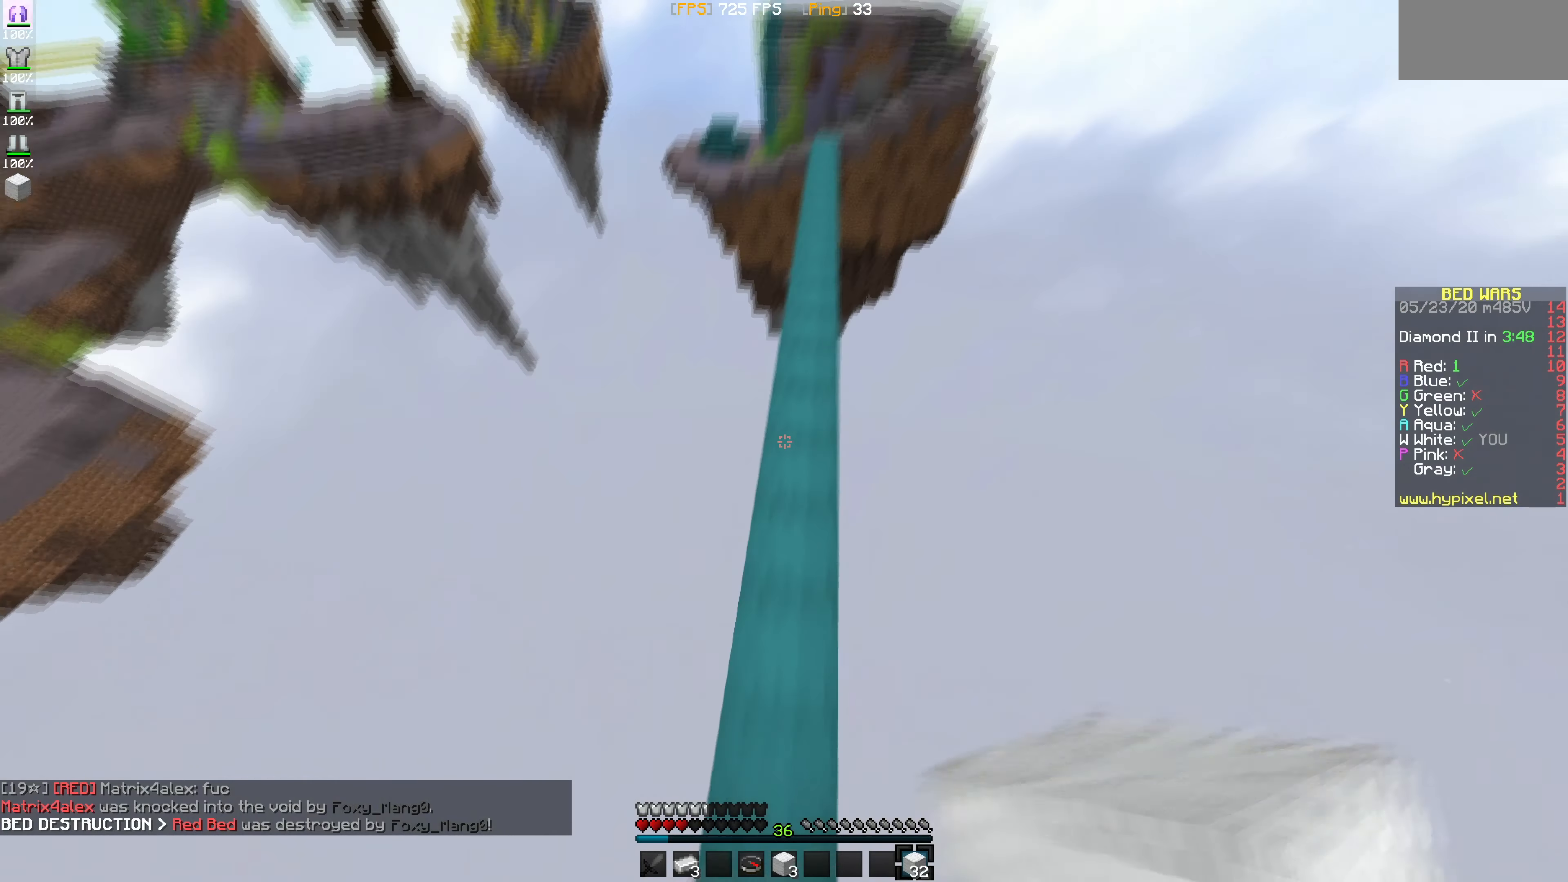
{"dt_ms": 501, "keys": [], "mouse": [], "events": []}
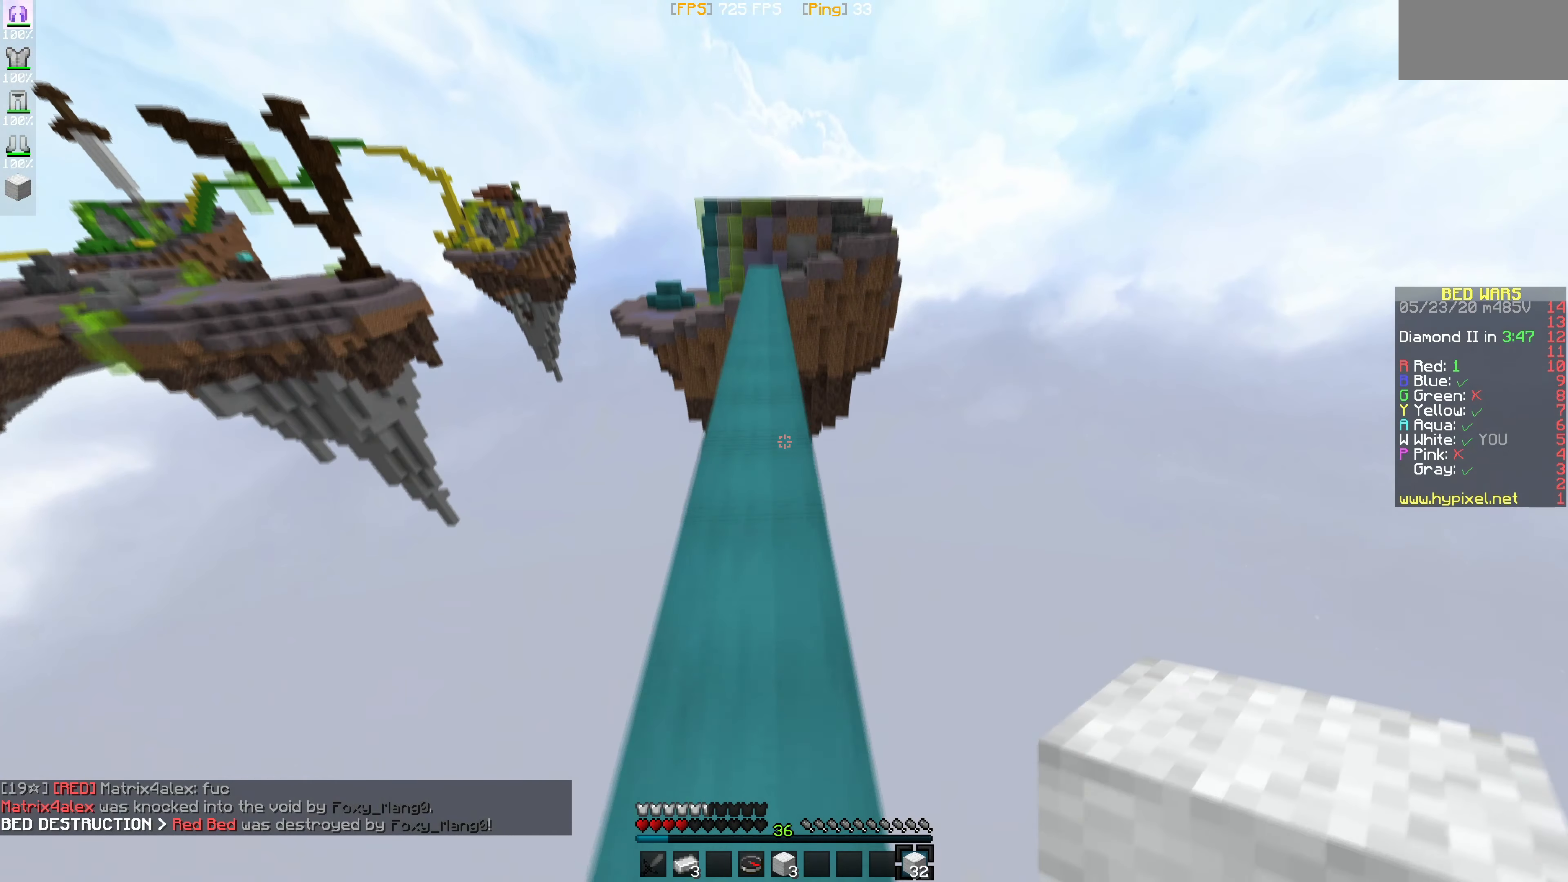
{"dt_ms": 500, "keys": [], "mouse": [], "events": []}
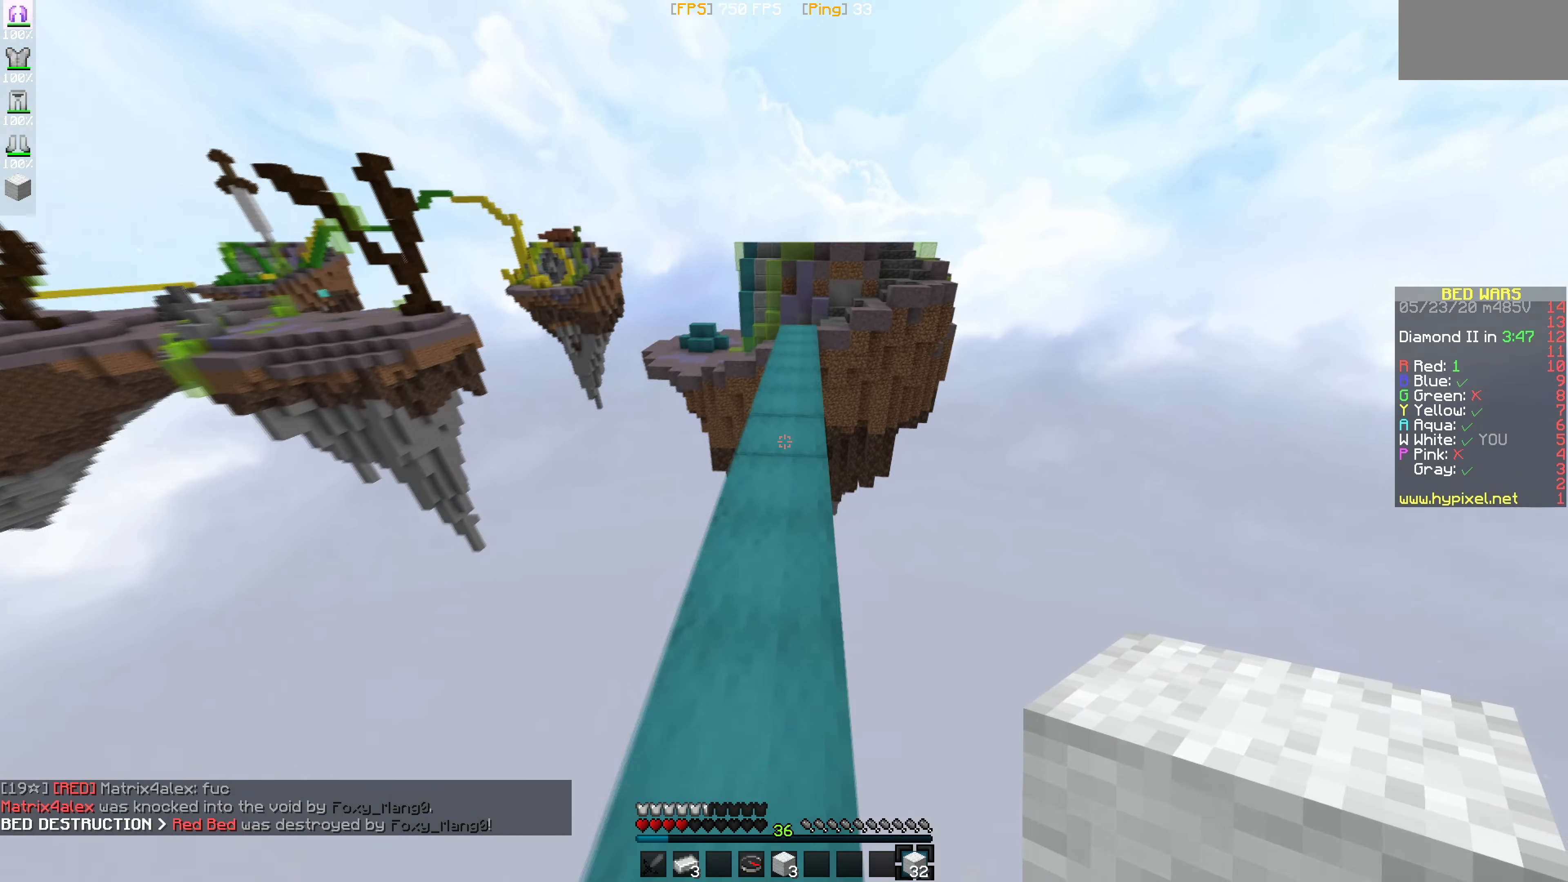
{"dt_ms": 501, "keys": [], "mouse": ["left"], "events": [[84, "mouse_left", "down"], [201, "mouse_left", "up"], [284, "mouse_left", "down"]]}
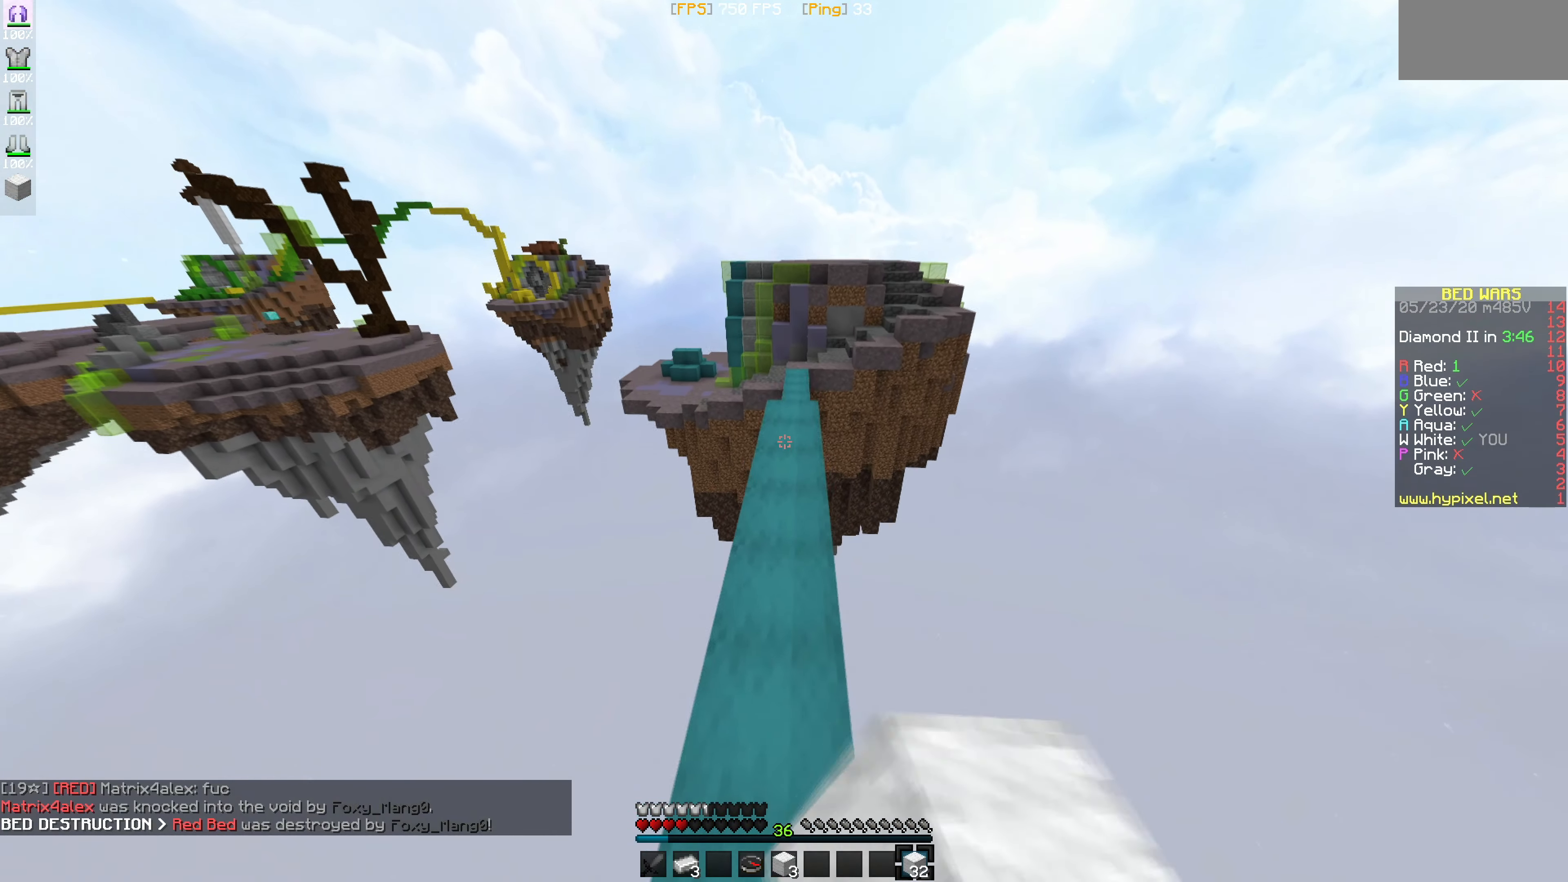
{"dt_ms": 500, "keys": [], "mouse": [], "events": [[500, "mouse_left", "up"]]}
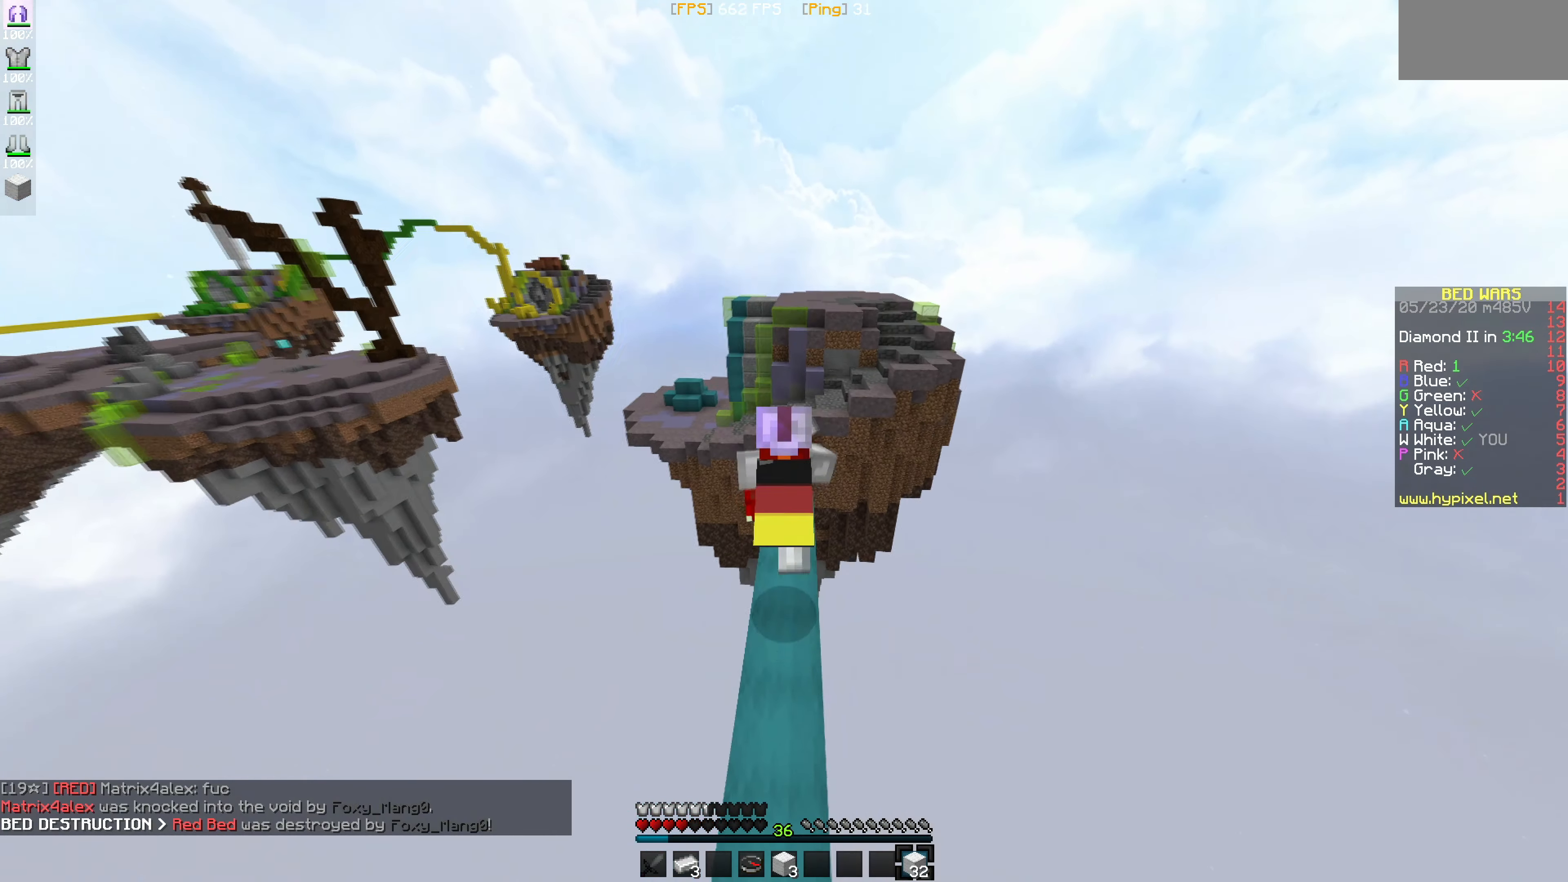
{"dt_ms": 501, "keys": [], "mouse": [], "events": []}
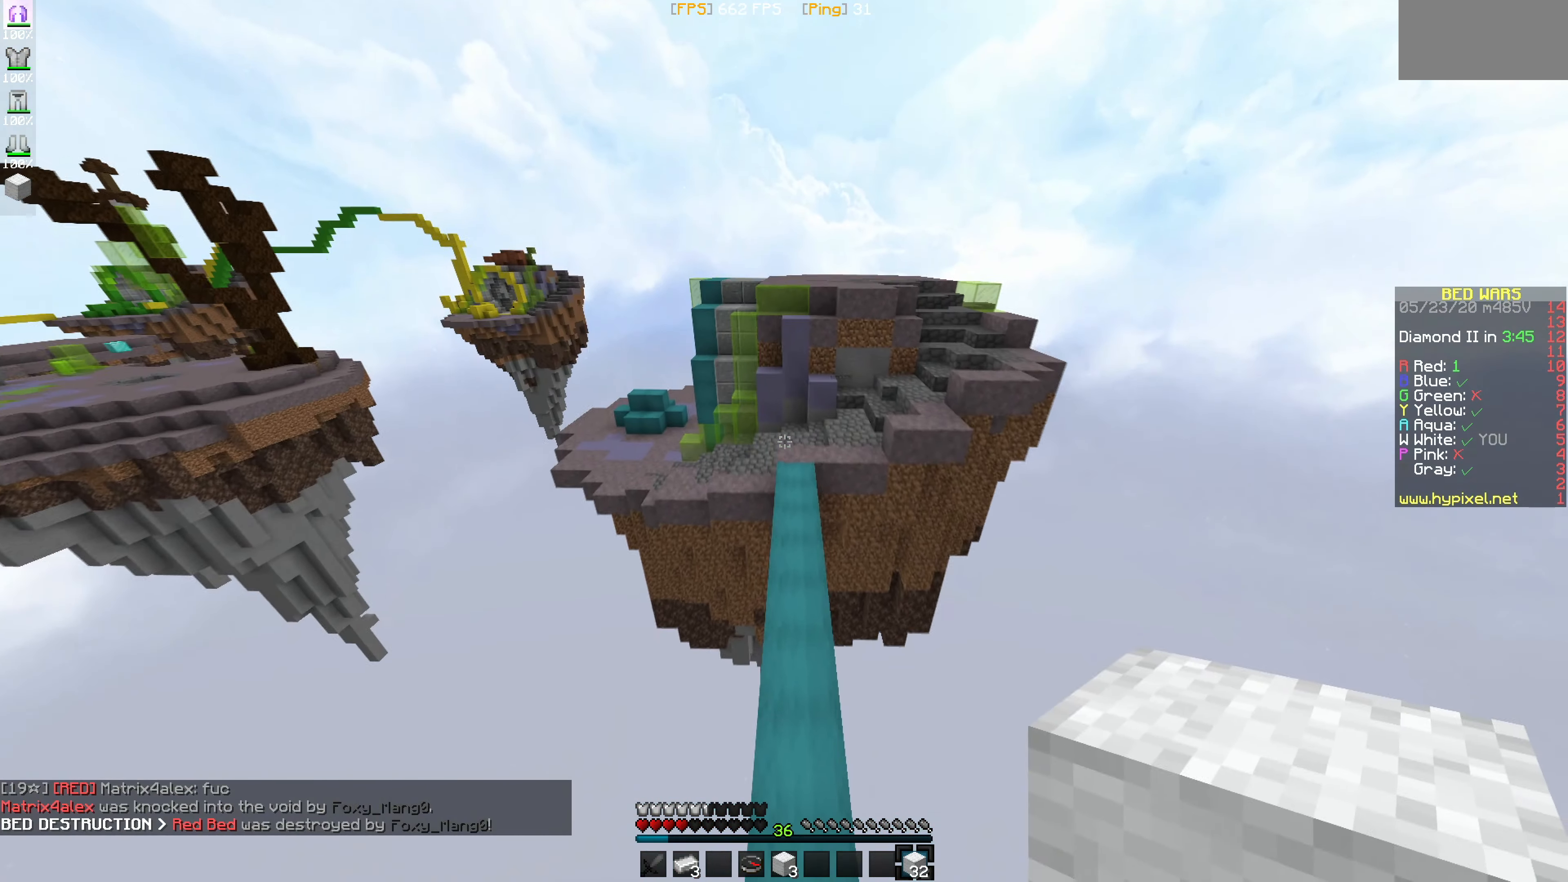
{"dt_ms": 500, "keys": [], "mouse": [], "events": [[233, "mouse_right", "down"], [300, "mouse_right", "up"]]}
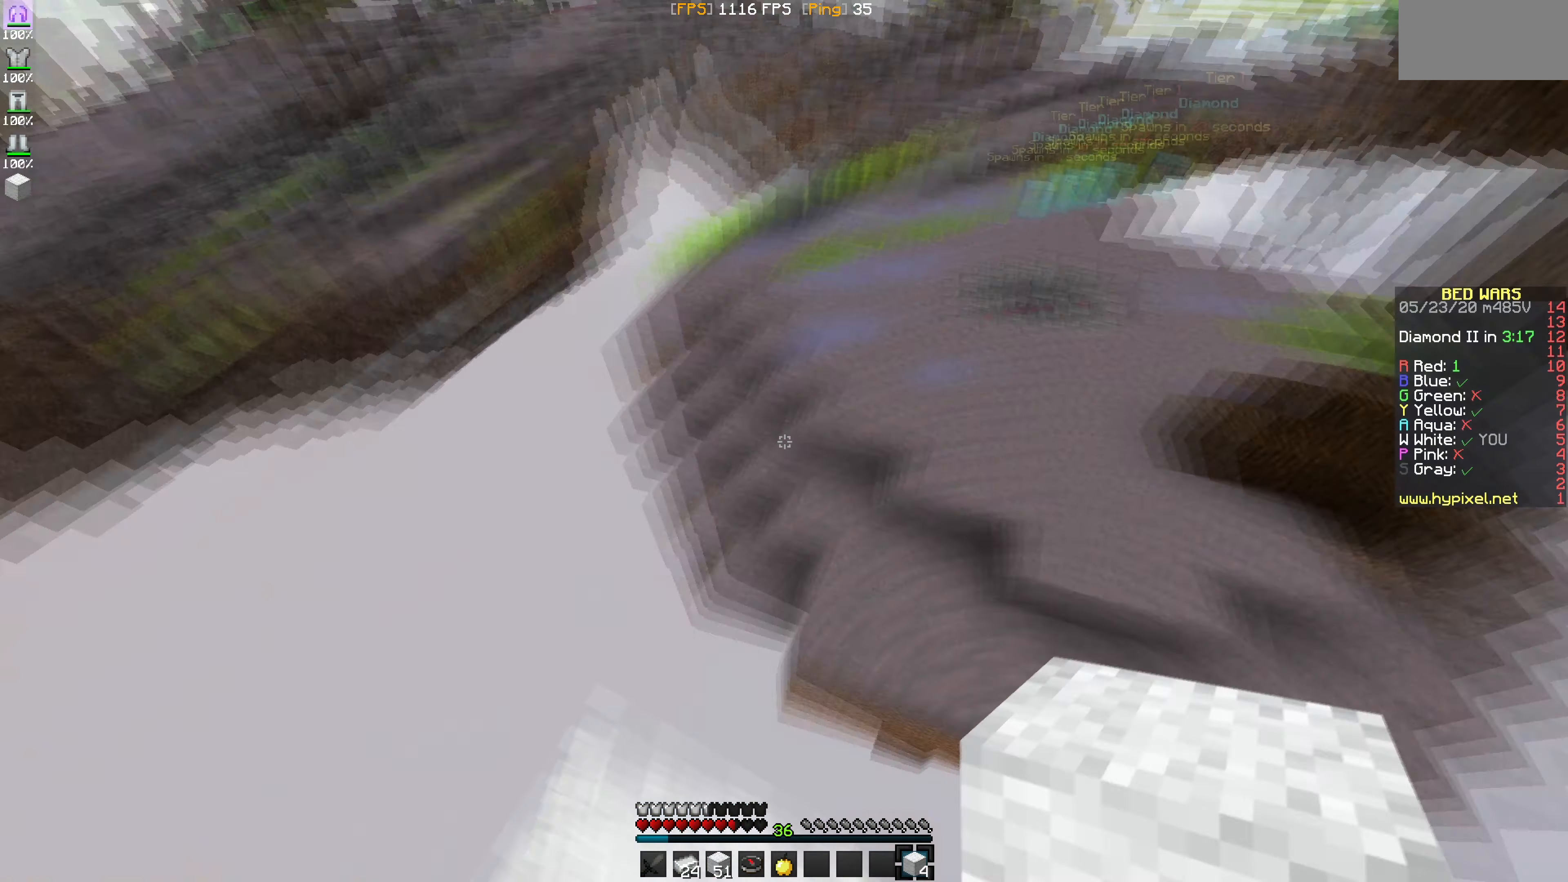
{"dt_ms": 501, "keys": [], "mouse": [], "events": []}
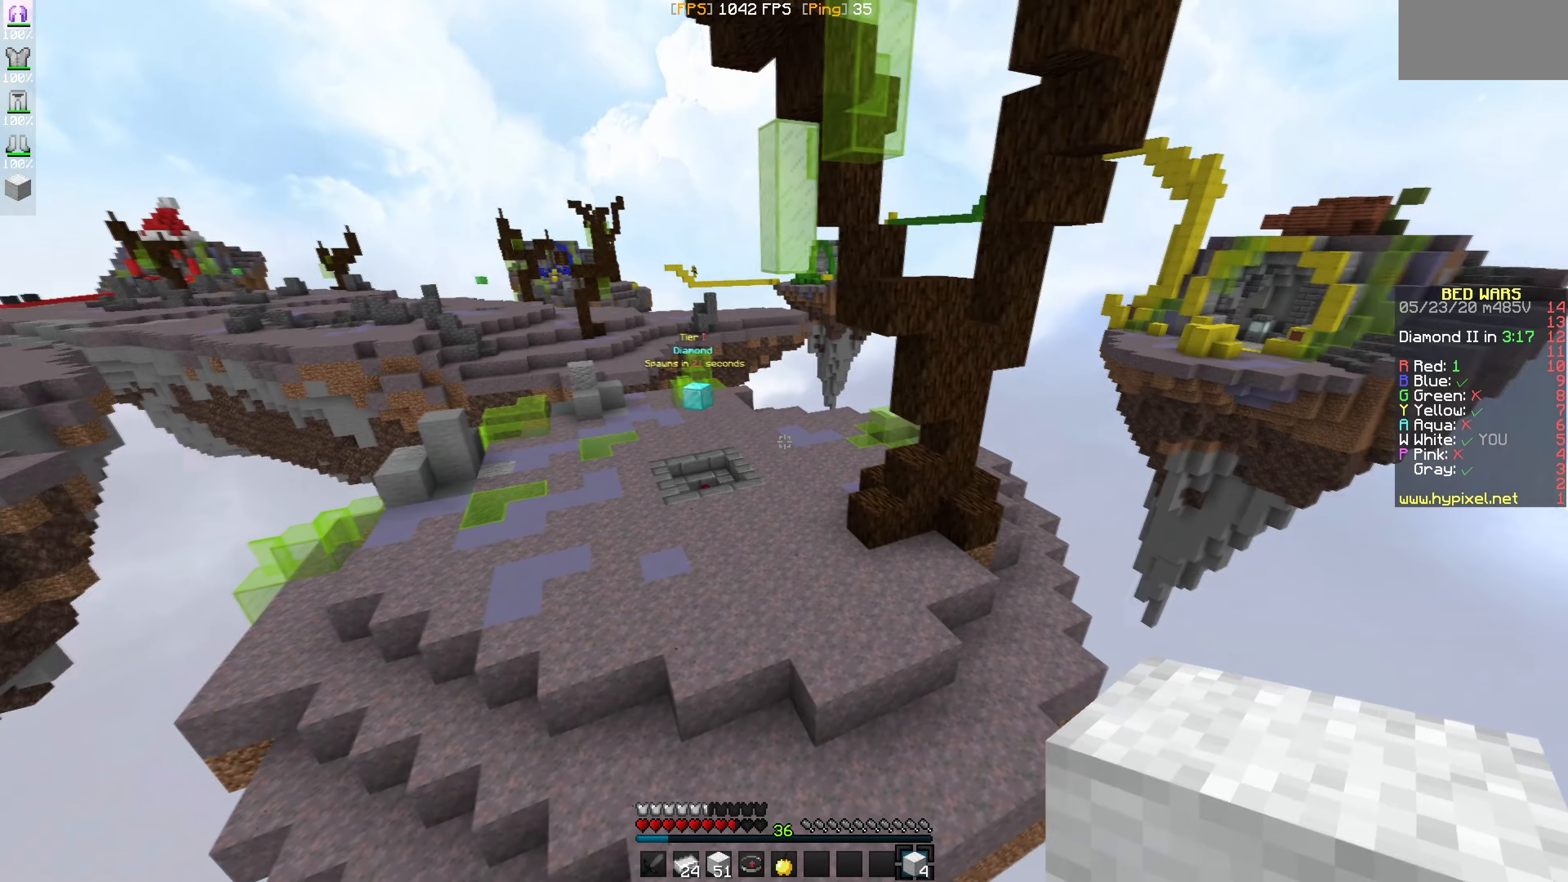
{"dt_ms": 501, "keys": [], "mouse": [], "events": []}
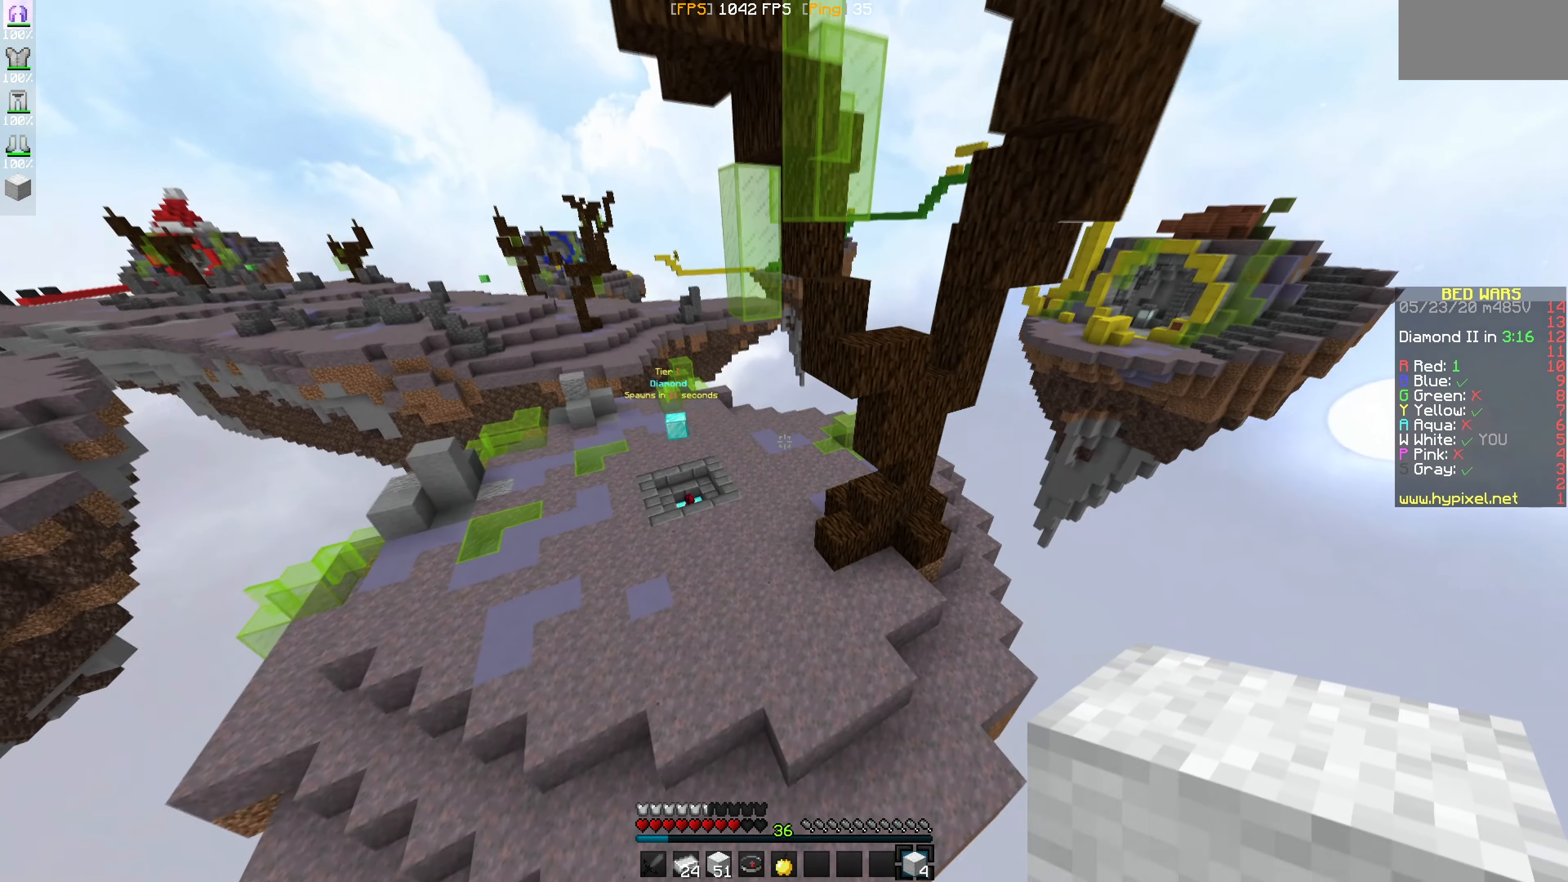
{"dt_ms": 500, "keys": [], "mouse": [], "events": []}
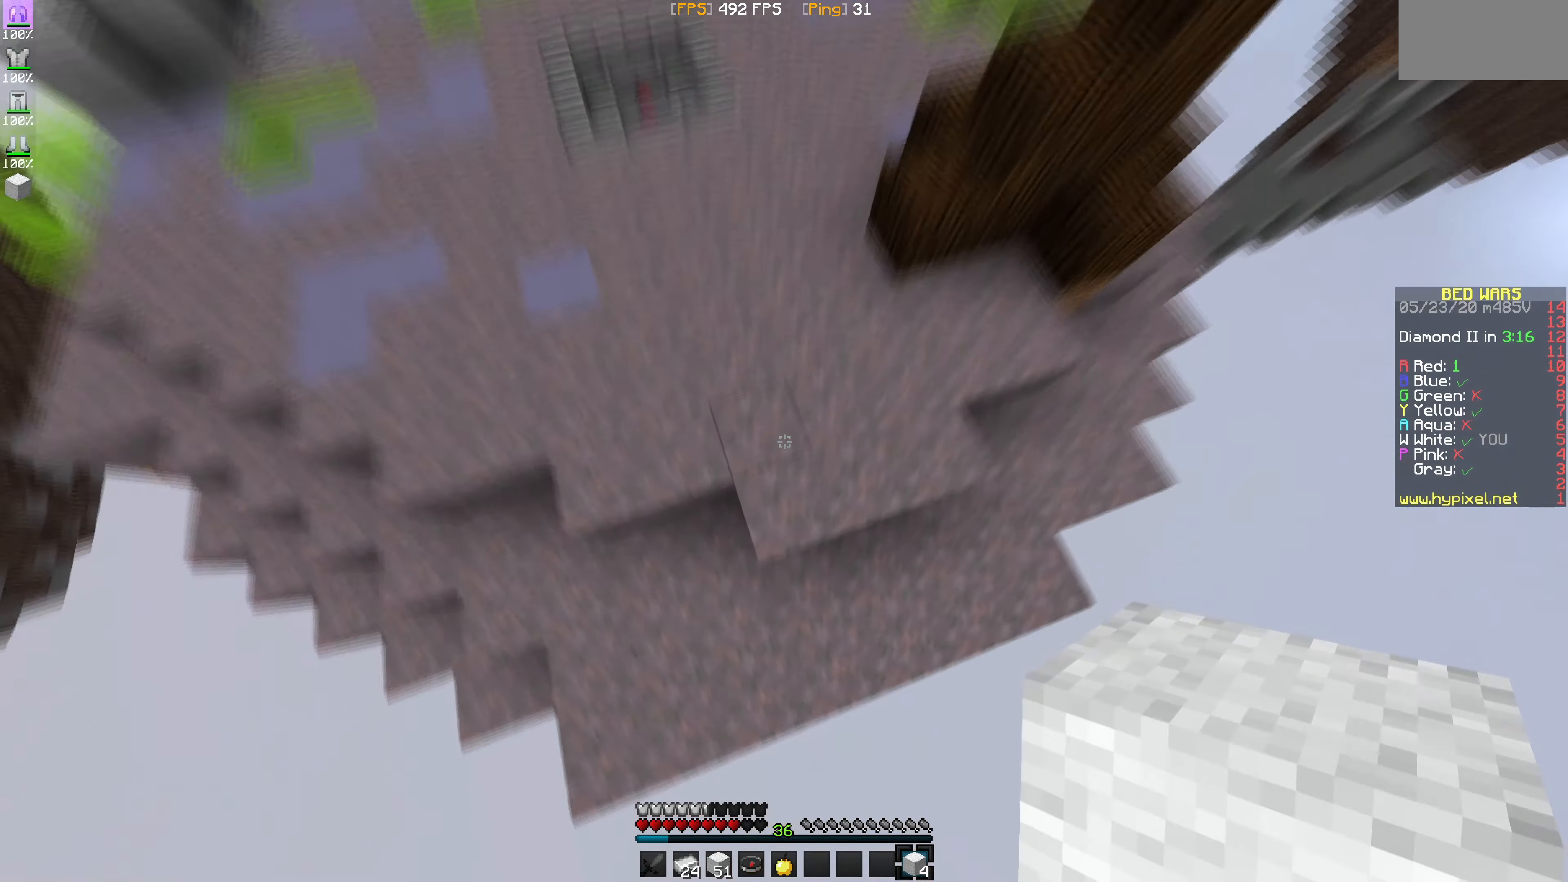
{"dt_ms": 501, "keys": [], "mouse": [], "events": [[84, "mouse_right", "down"], [200, "mouse_right", "up"]]}
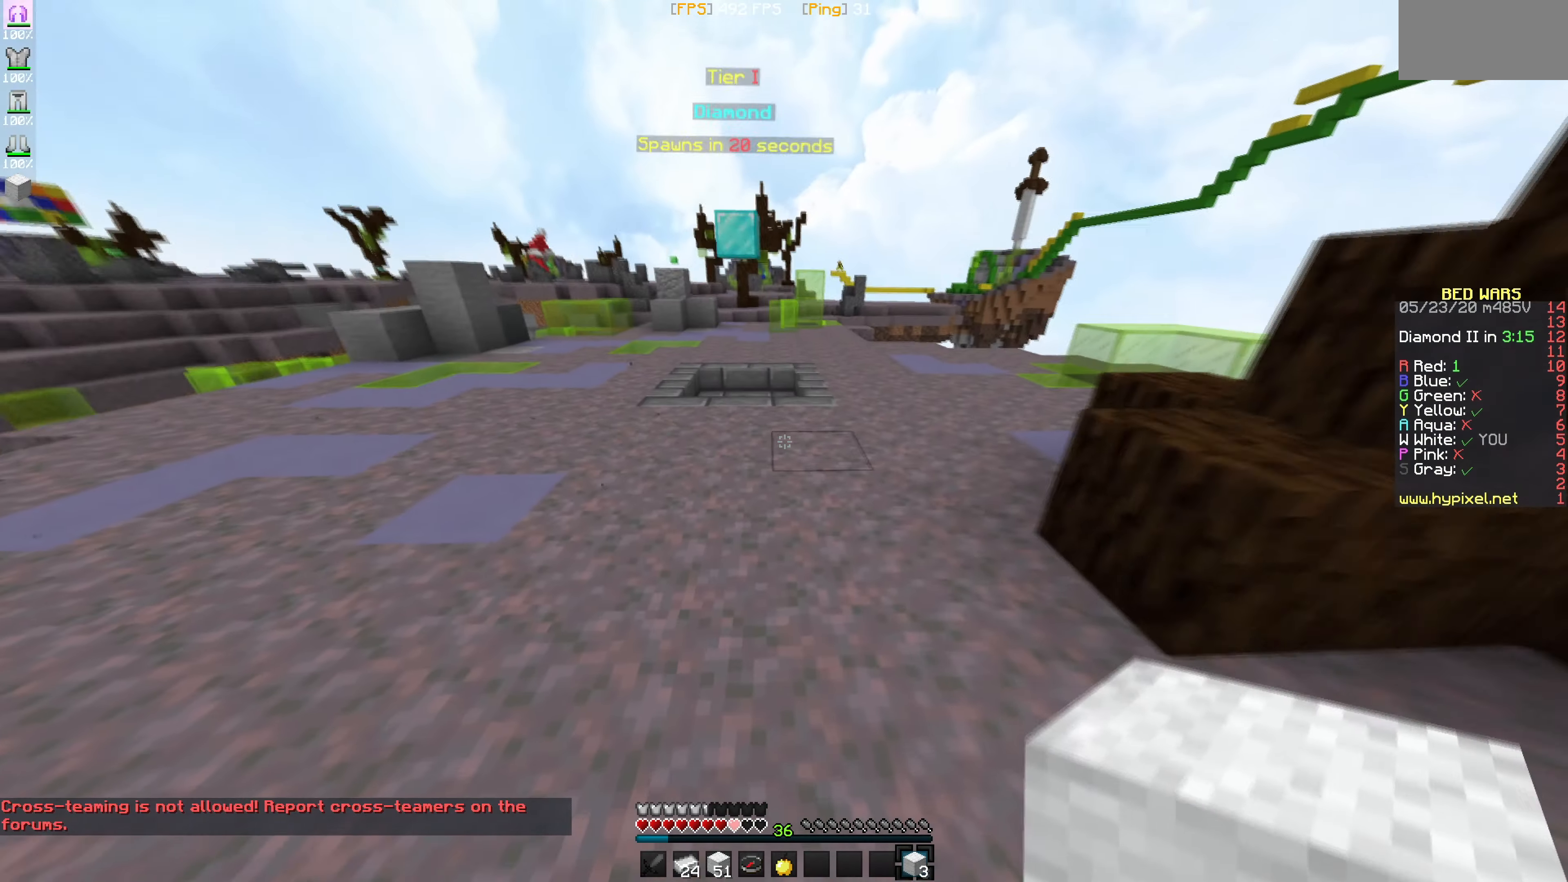
{"dt_ms": 500, "keys": [], "mouse": [], "events": []}
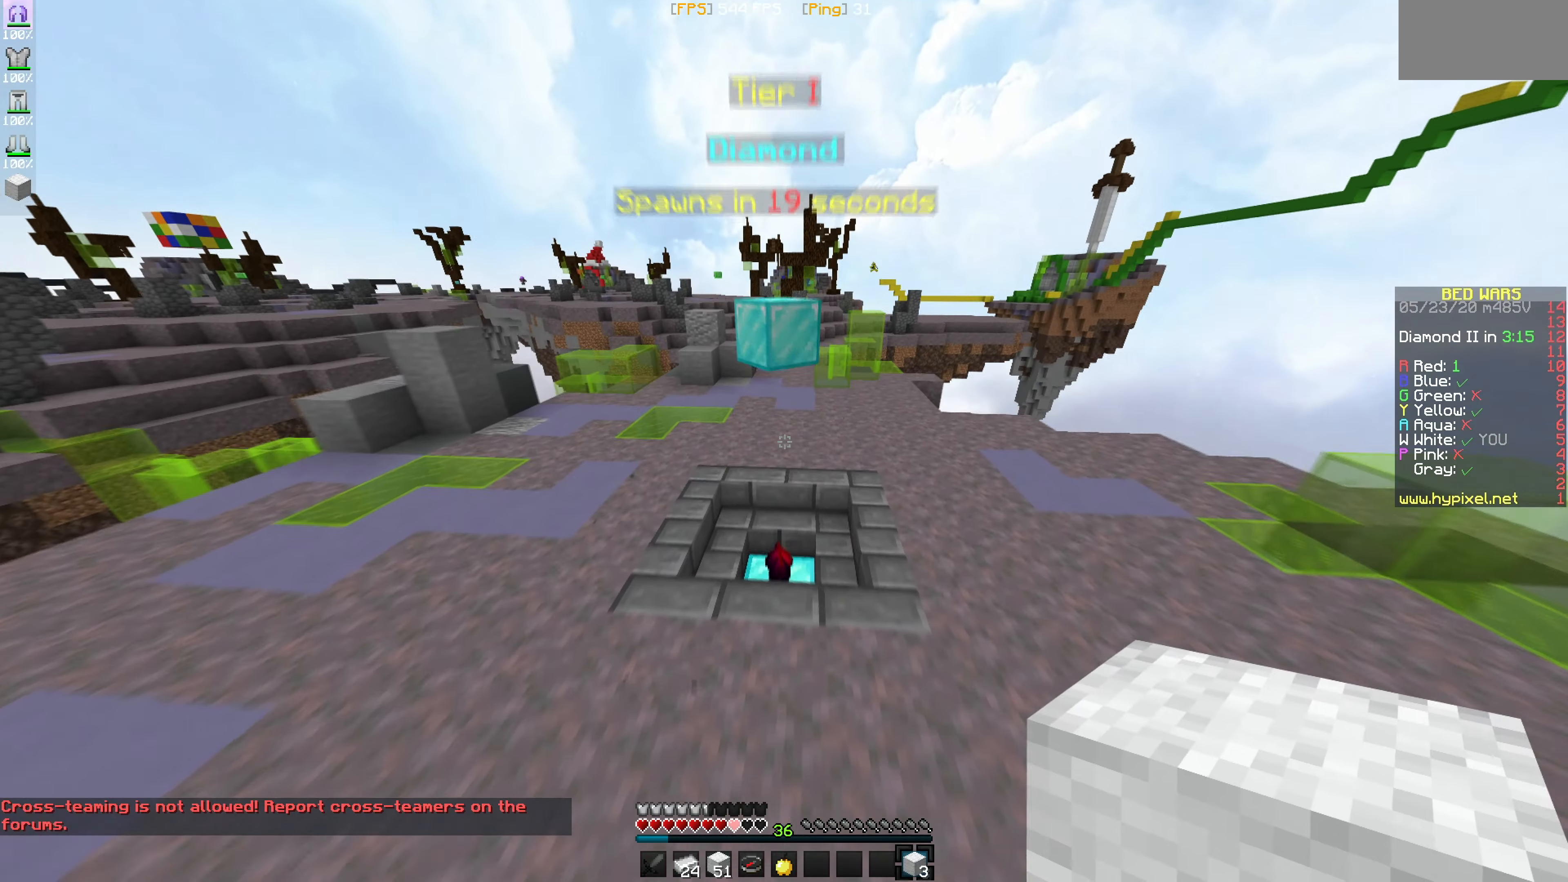
{"dt_ms": 501, "keys": [], "mouse": [], "events": []}
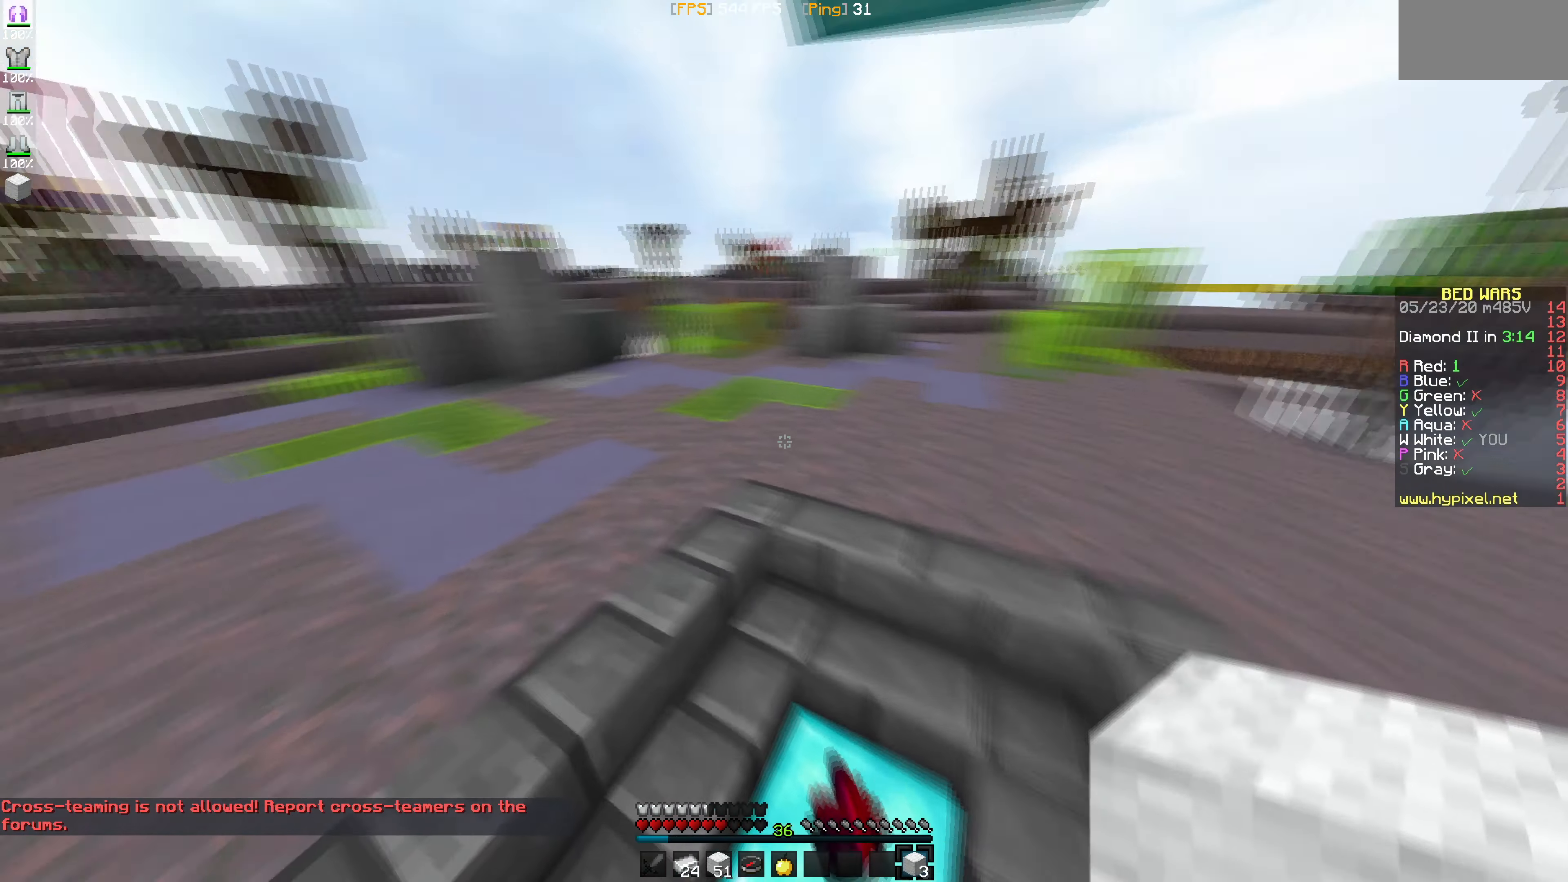
{"dt_ms": 500, "keys": [], "mouse": [], "events": []}